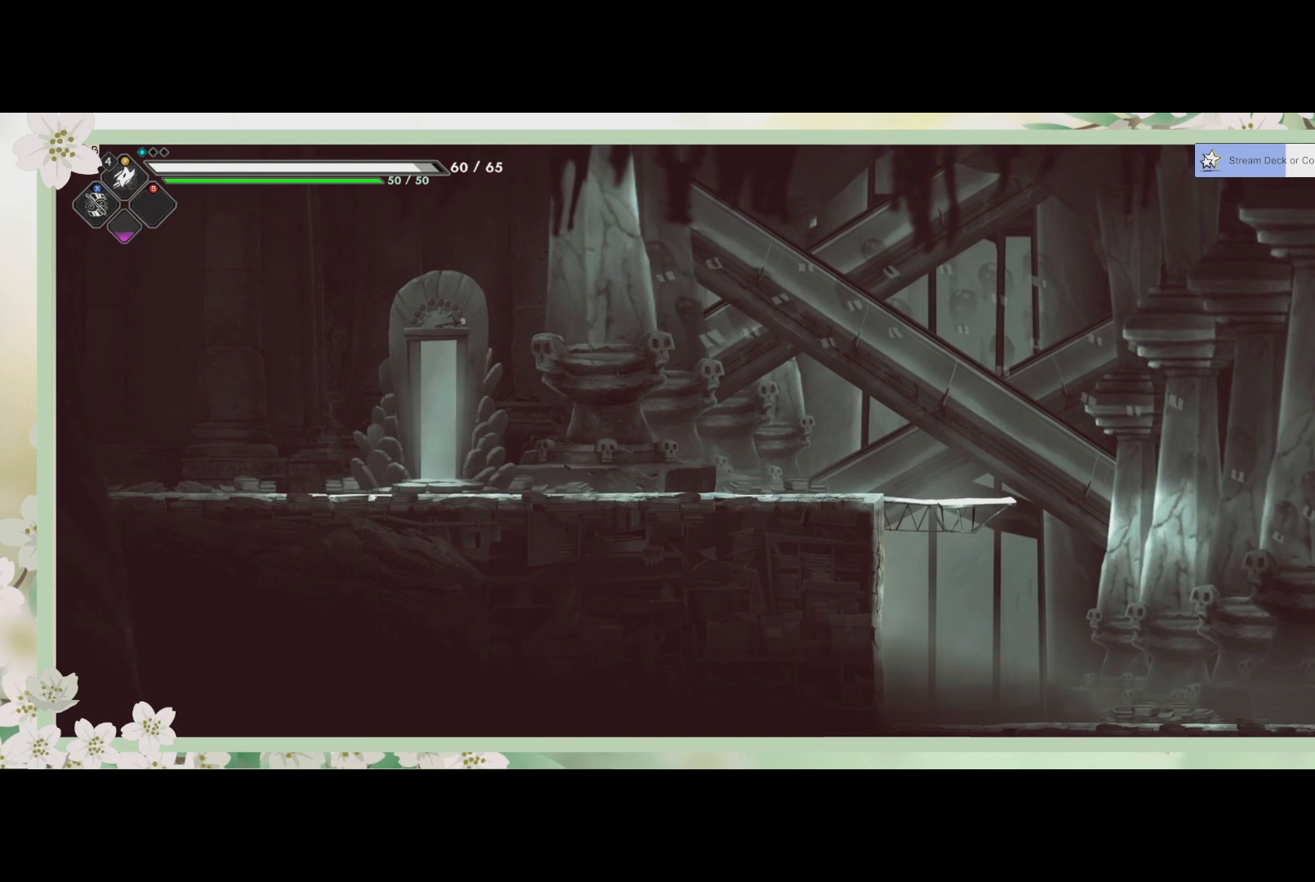
Gameplay with a controller (PlayStation layout); each line is a JSON object with the inputs held at the frame after it. "events" lists button and stick changes between this image and that frame as [ms after this image, input, new state], when the widget could be followed in between. Not read: right_stick.
{"buttons": [], "left_stick": "right", "events": [[100, "left_stick", "right"]]}
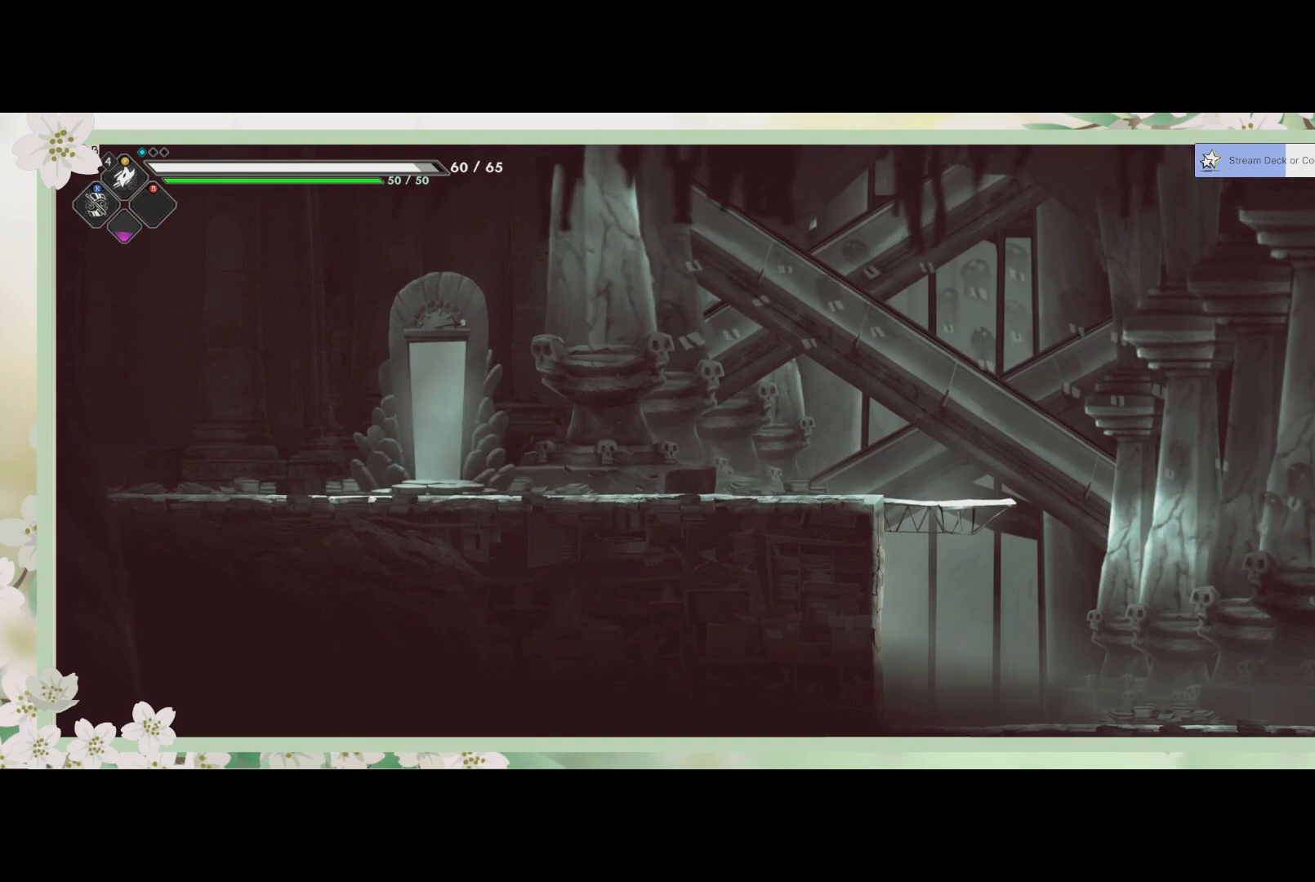
{"buttons": [], "left_stick": "right", "events": []}
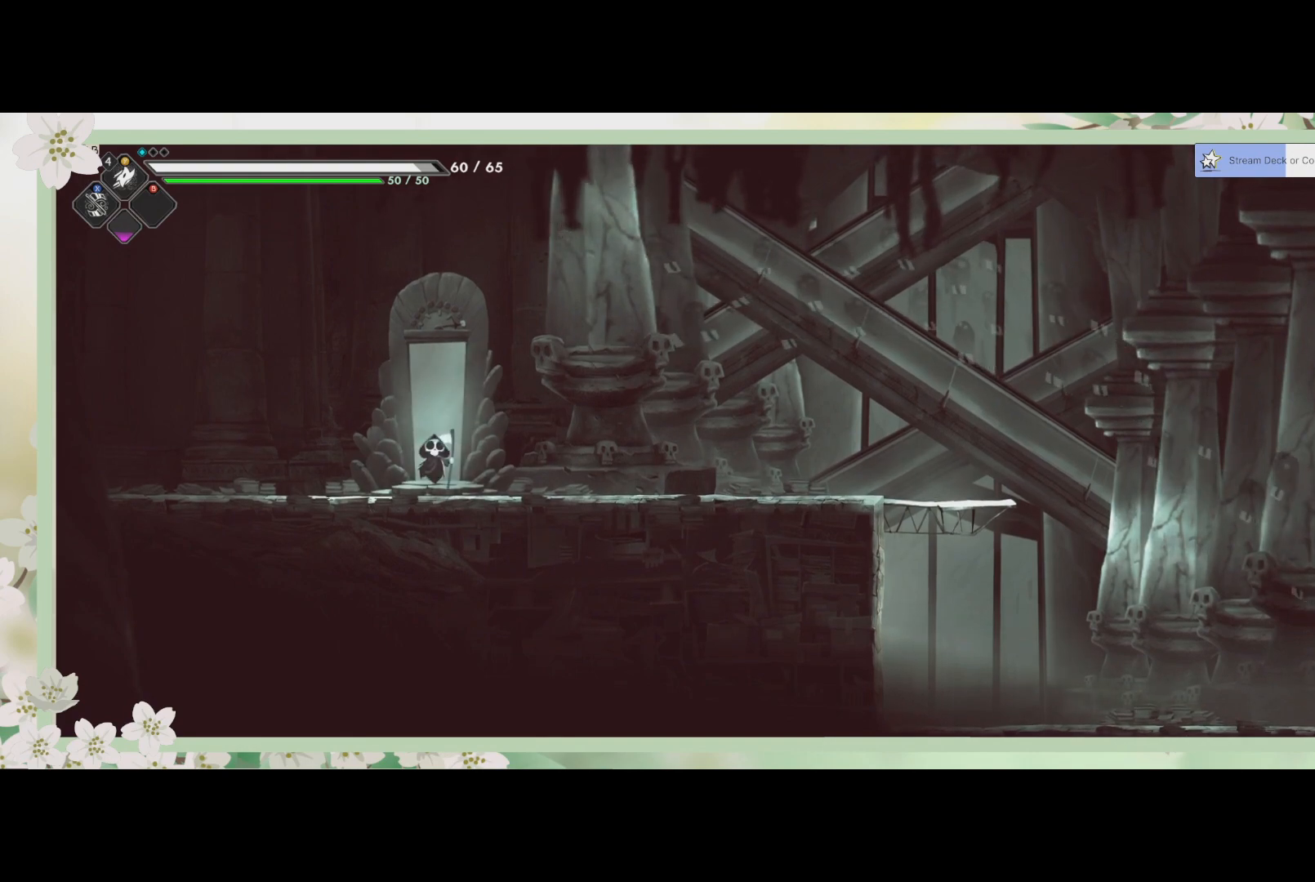
{"buttons": [], "left_stick": "right", "events": []}
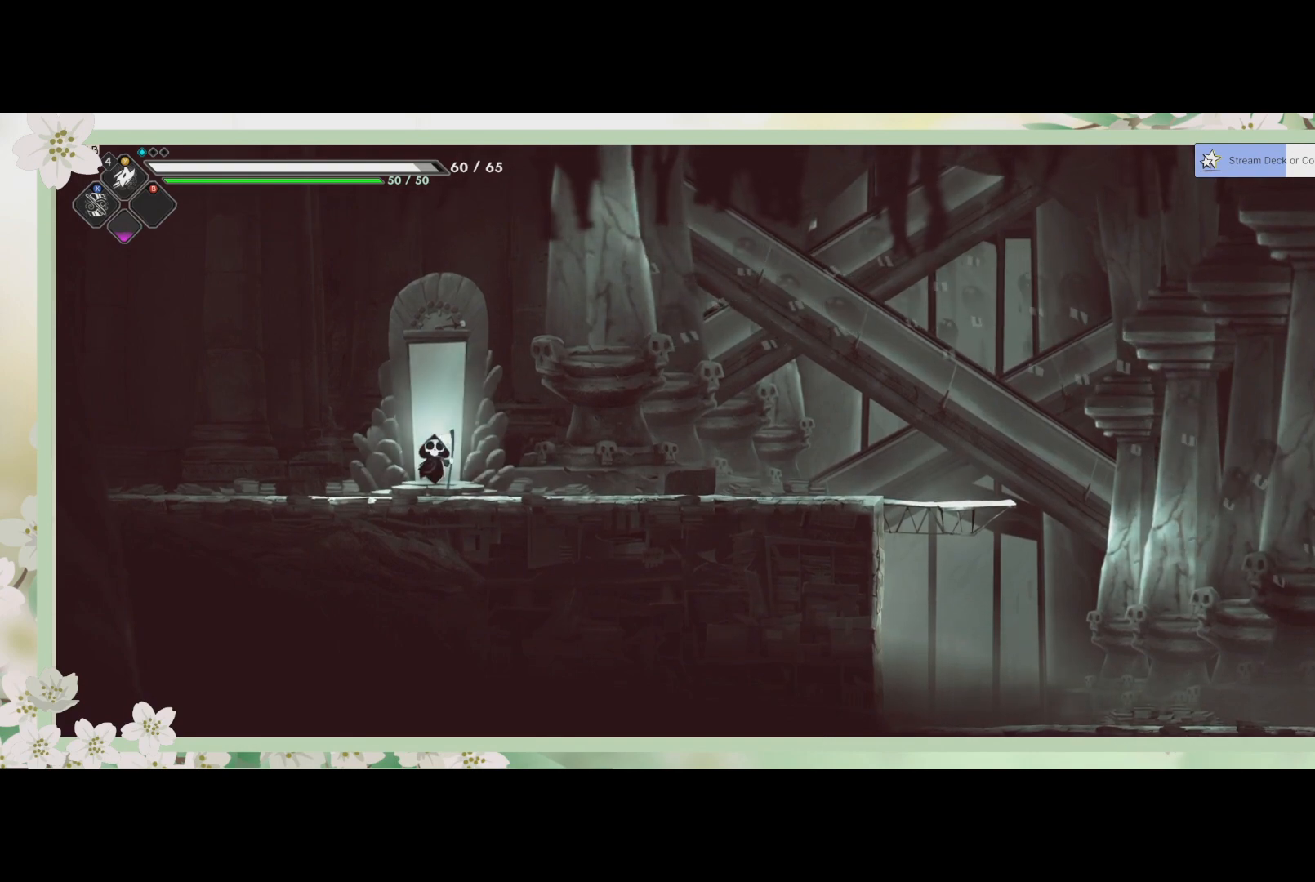
{"buttons": [], "left_stick": "right", "events": []}
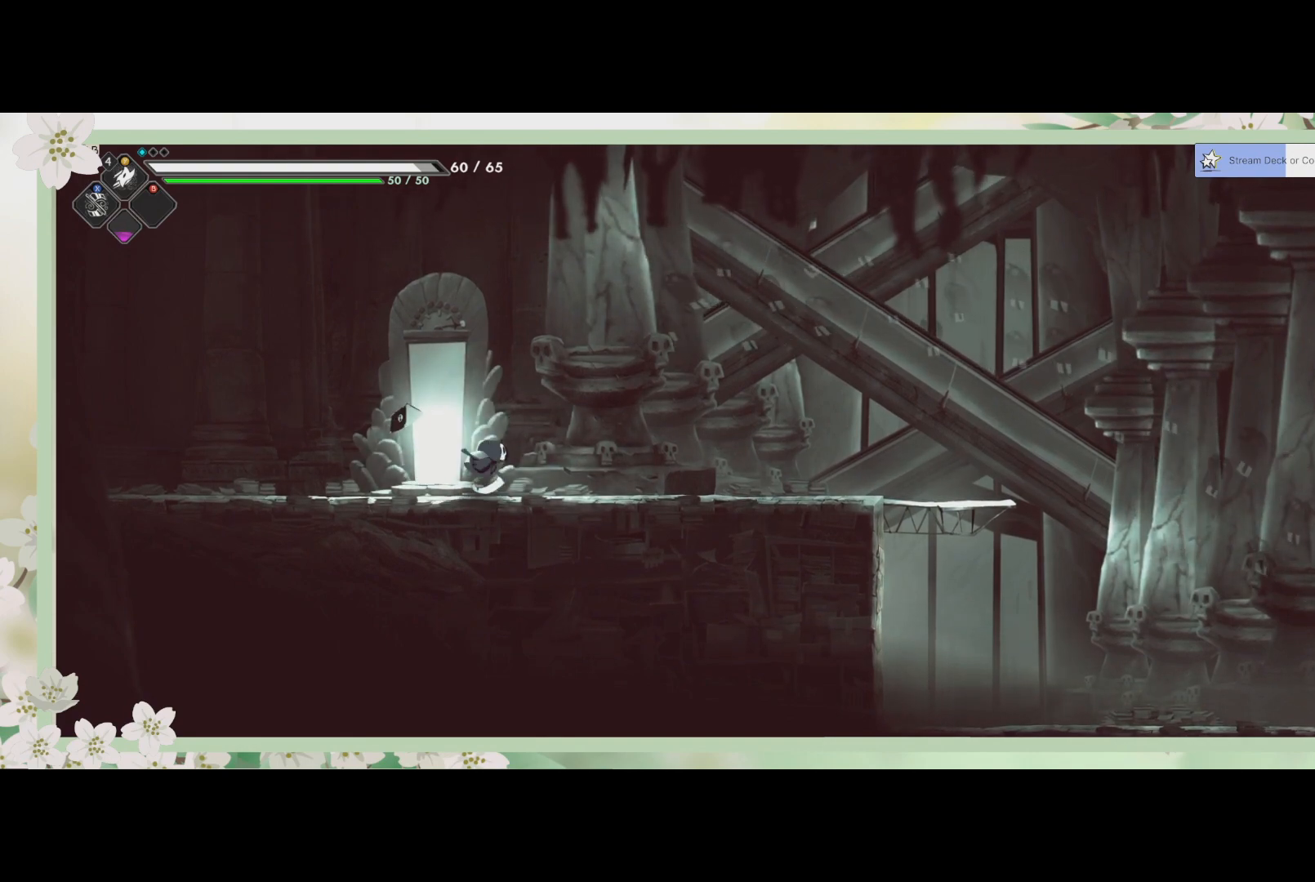
{"buttons": [], "left_stick": "right", "events": [[333, "R2", "down"], [500, "R2", "up"]]}
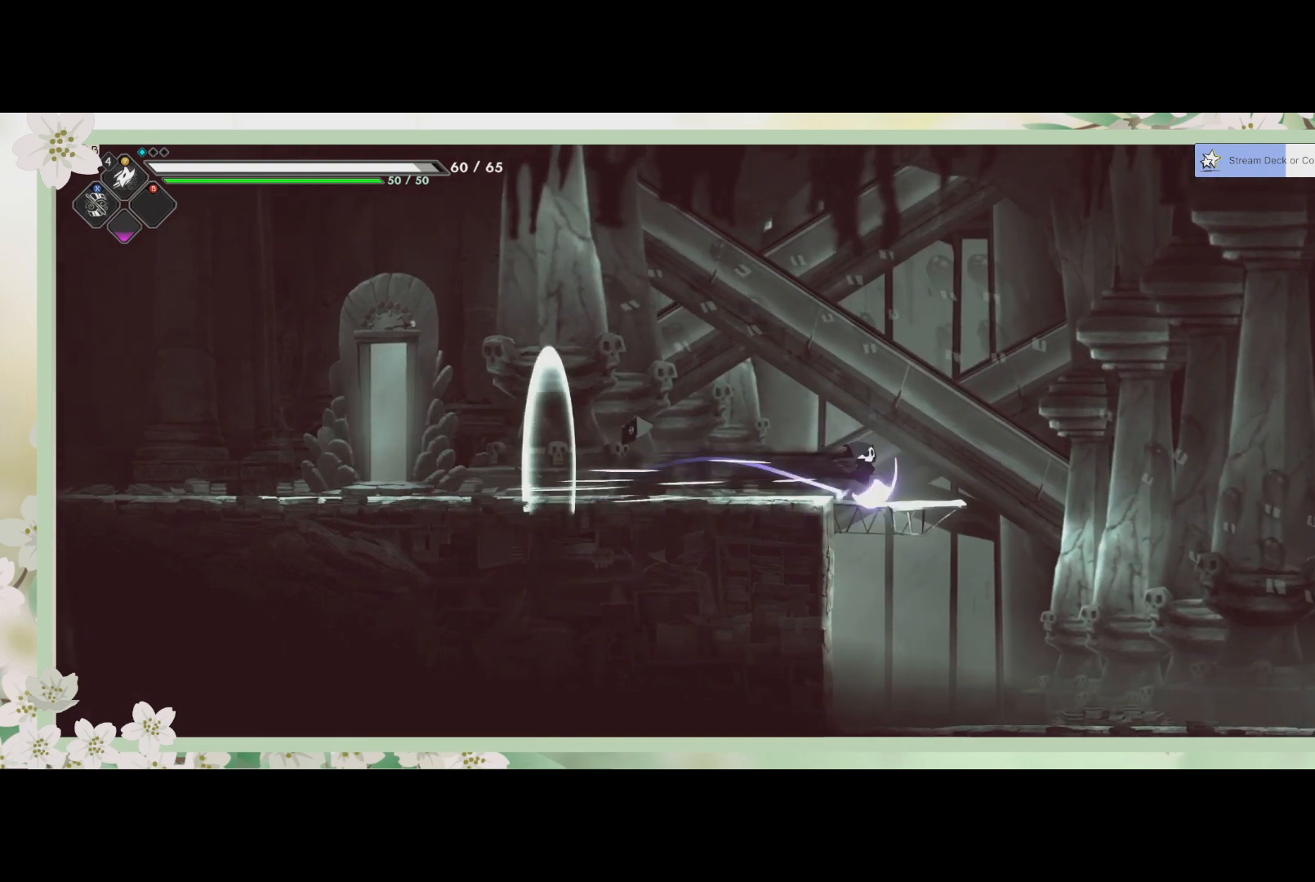
{"buttons": [], "left_stick": "right", "events": []}
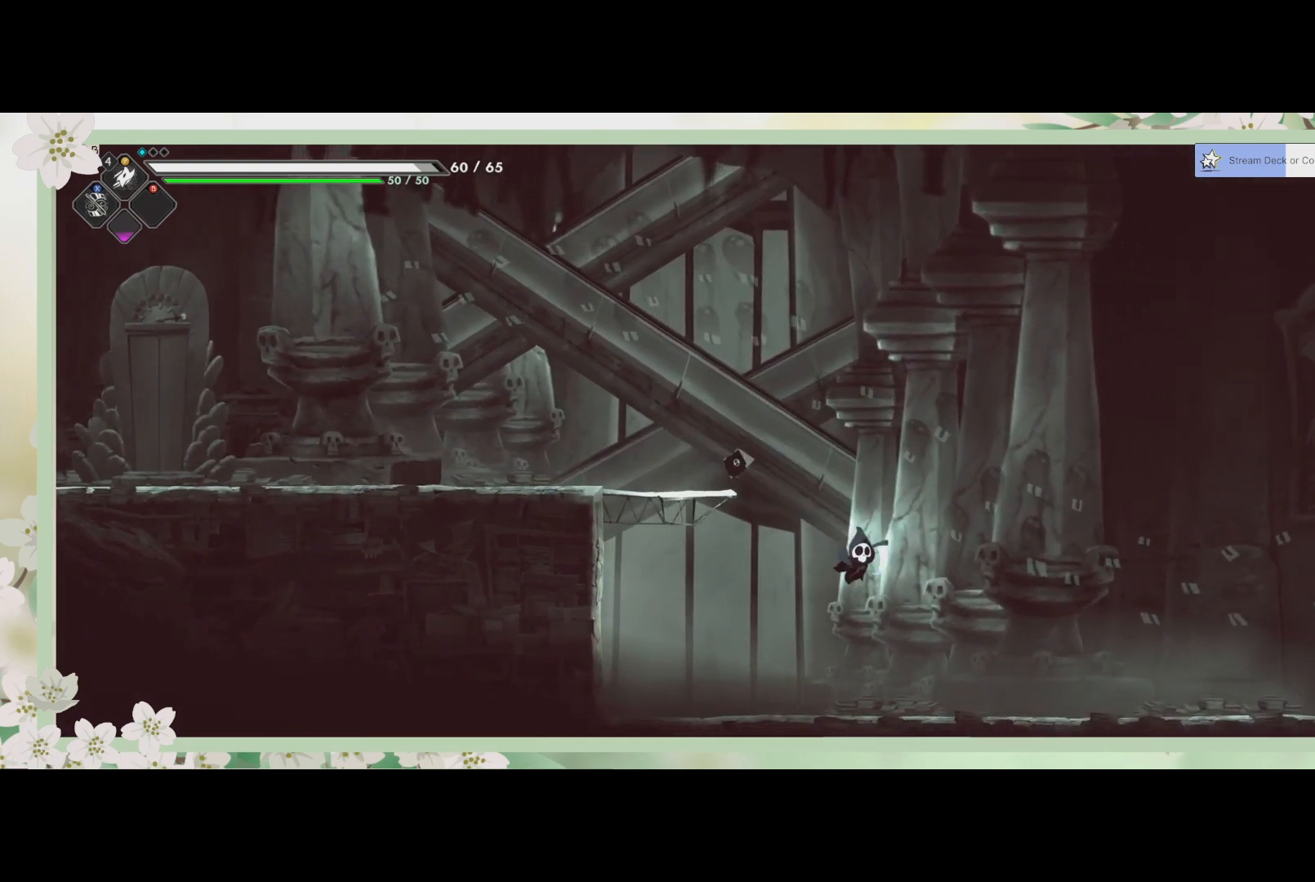
{"buttons": [], "left_stick": "right", "events": [[200, "R2", "down"], [433, "R2", "up"]]}
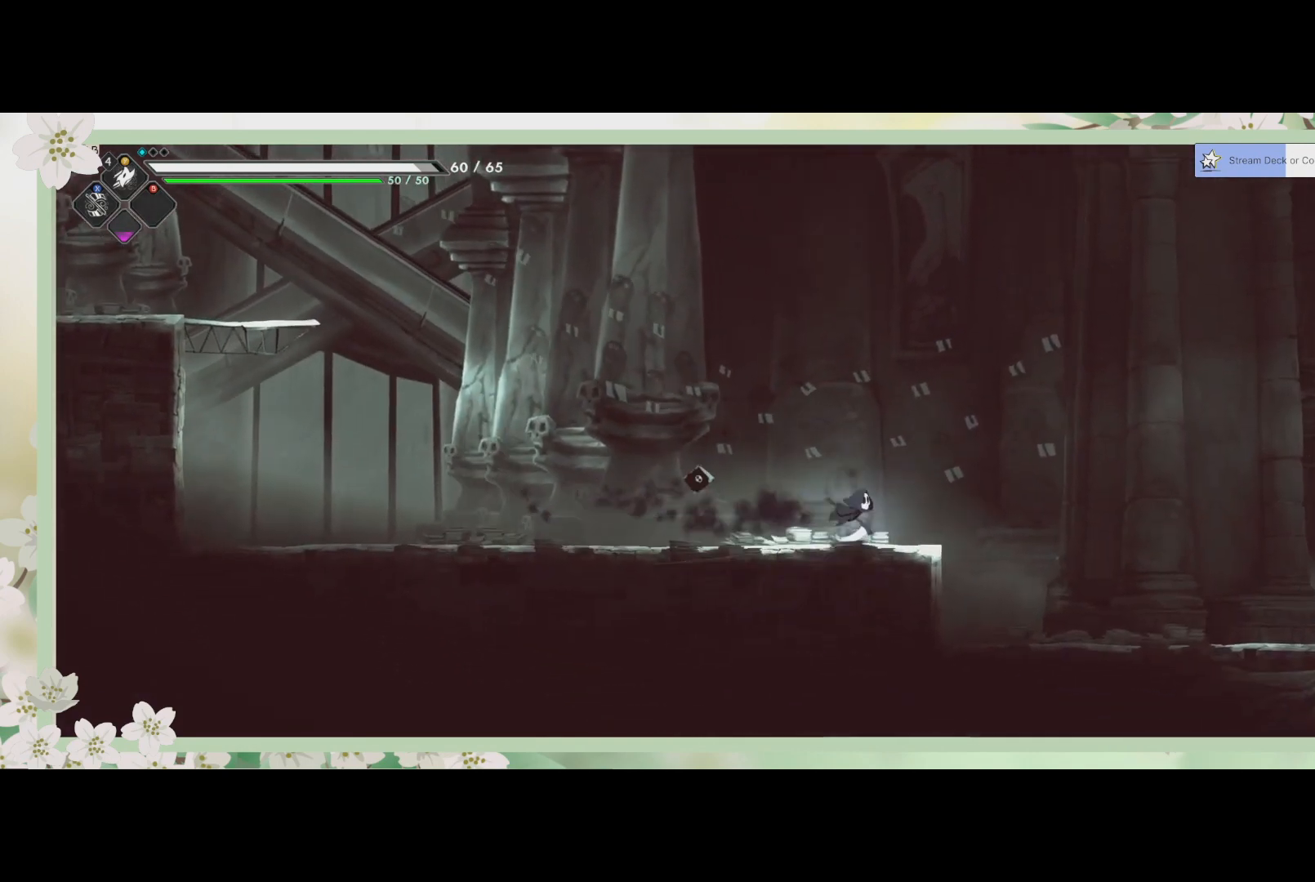
{"buttons": [], "left_stick": "right", "events": []}
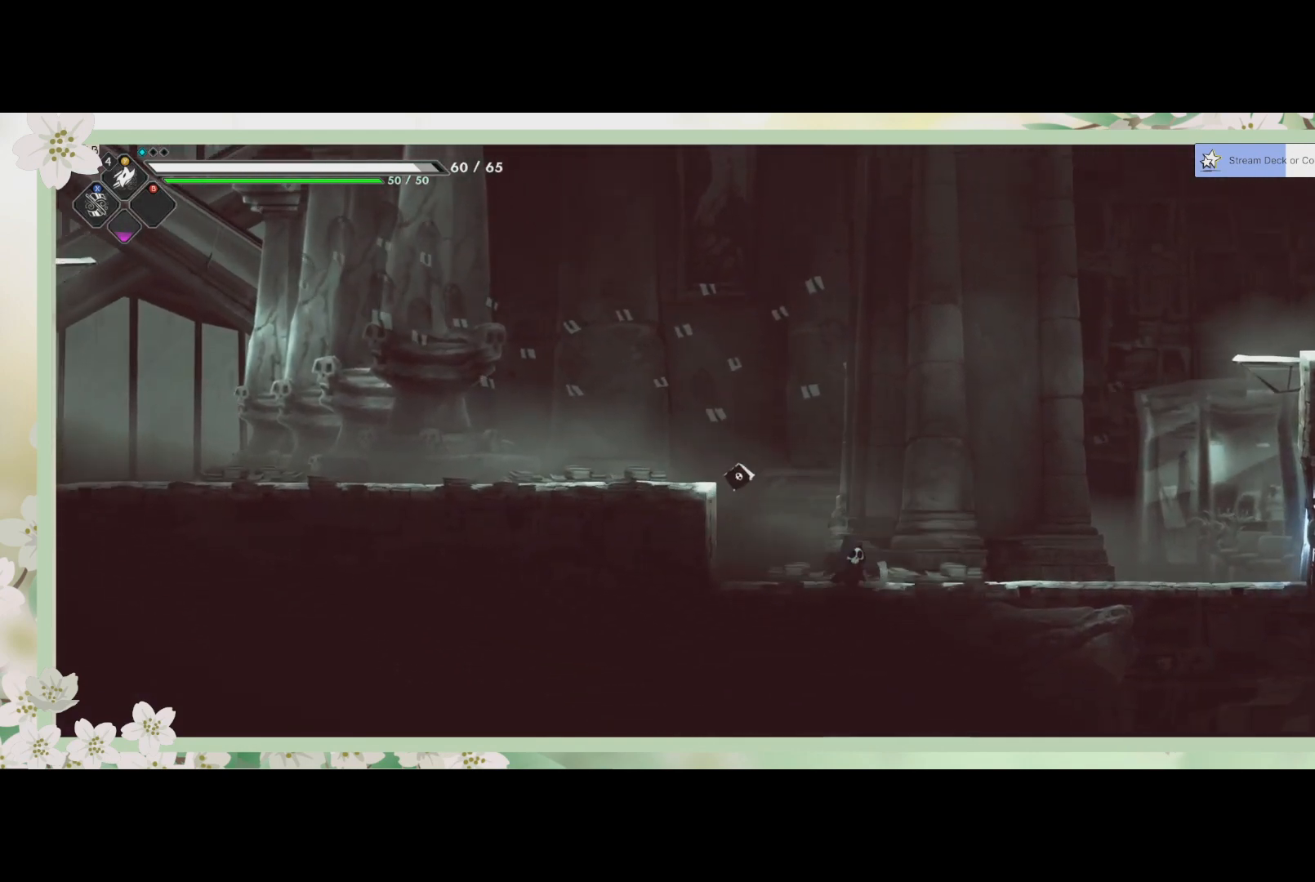
{"buttons": ["SQUARE"], "left_stick": "right", "events": [[100, "R2", "down"], [433, "R2", "up"], [433, "SQUARE", "down"]]}
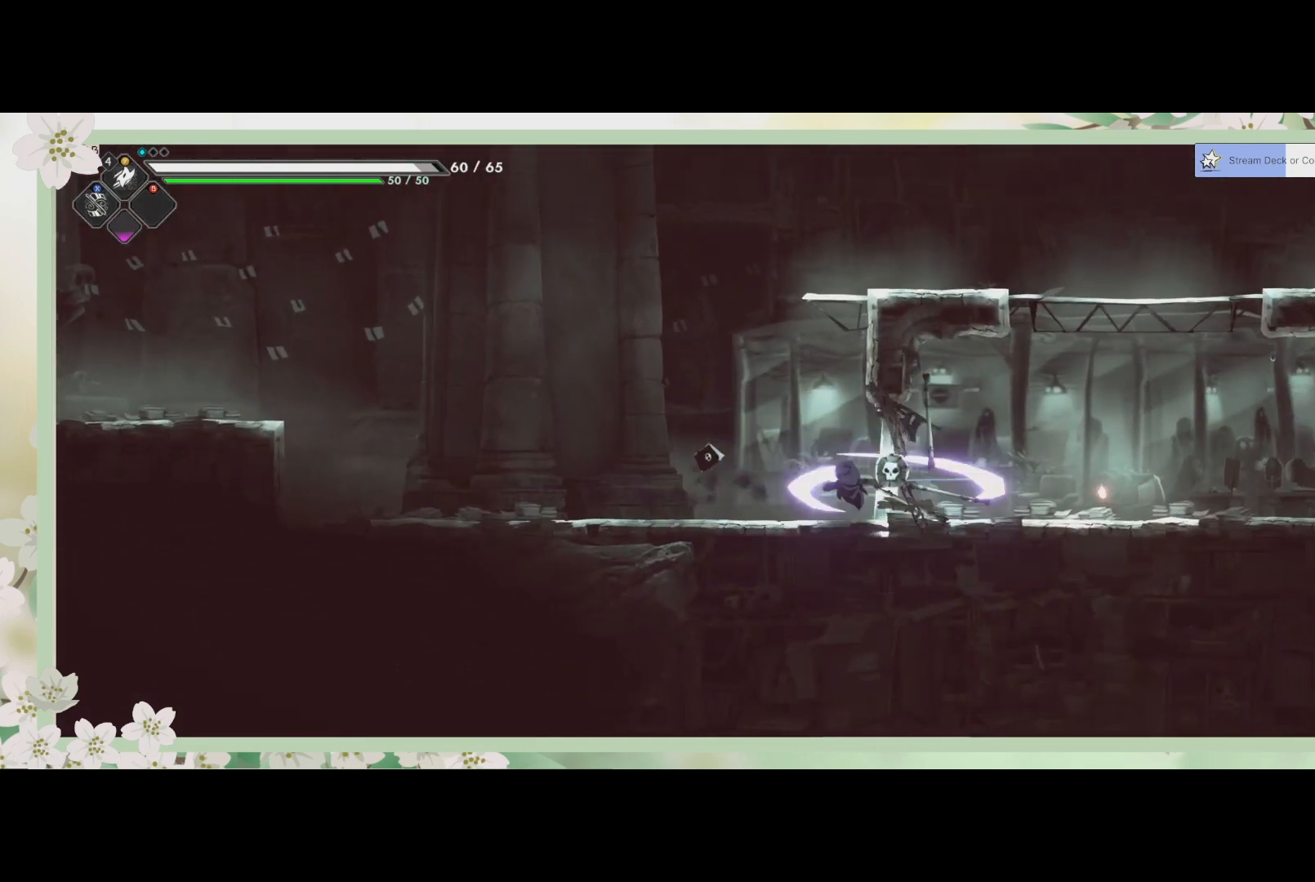
{"buttons": [], "left_stick": "right", "events": [[67, "SQUARE", "up"]]}
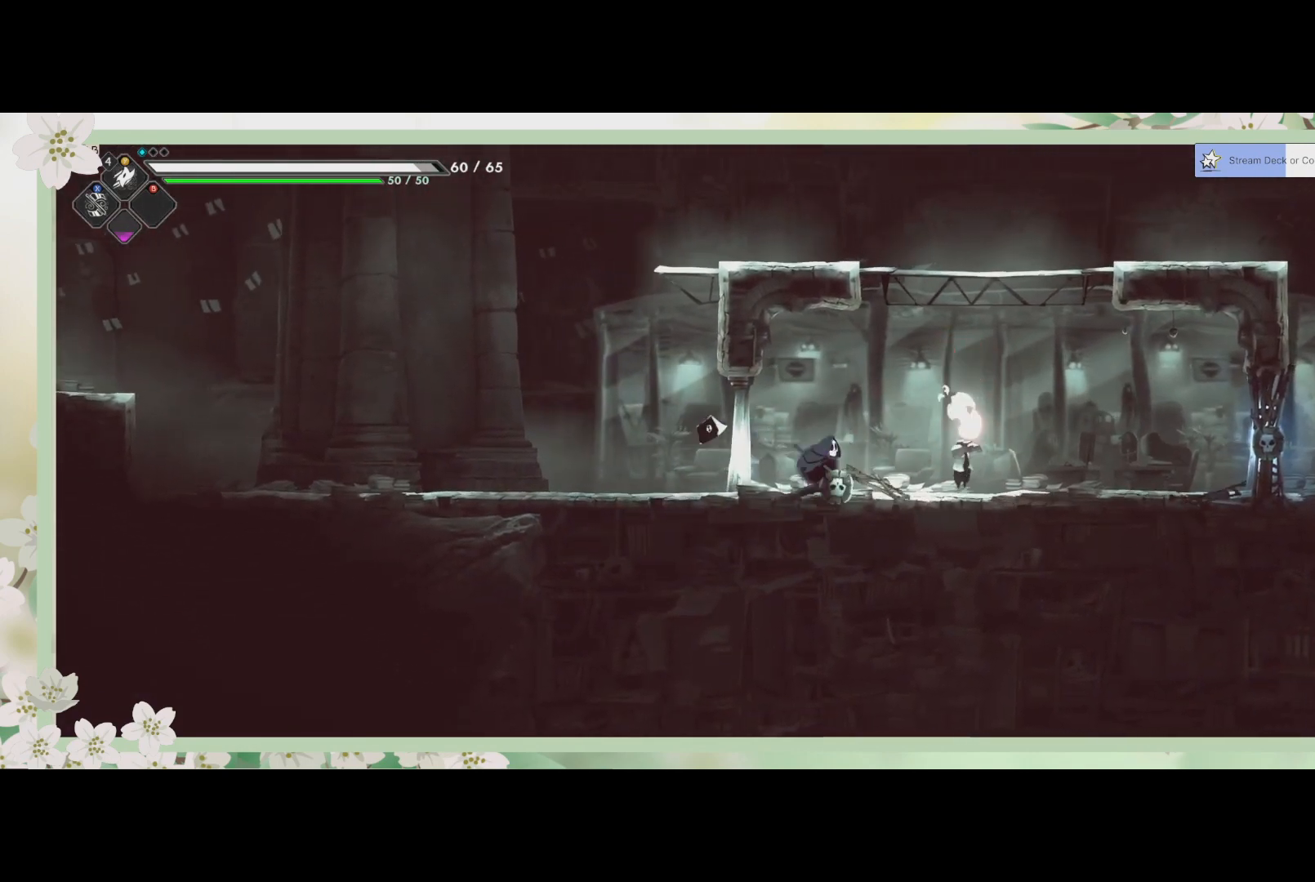
{"buttons": ["SQUARE"], "left_stick": "up-right", "events": [[100, "SQUARE", "down"], [200, "SQUARE", "up"], [267, "left_stick", "center"], [300, "SQUARE", "down"], [367, "SQUARE", "up"], [467, "SQUARE", "down"], [500, "left_stick", "up-right"]]}
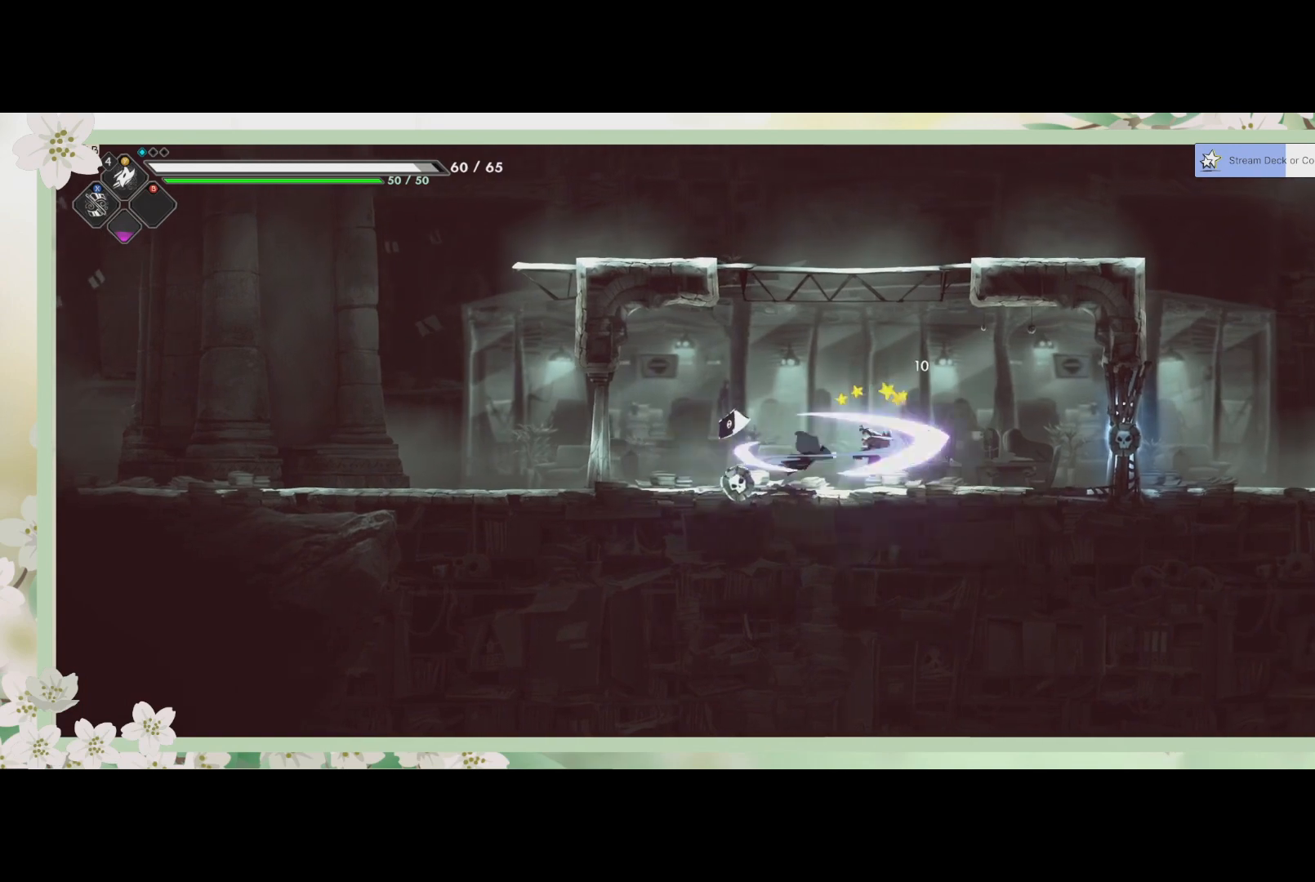
{"buttons": [], "left_stick": "down-right", "events": [[100, "SQUARE", "up"], [167, "SQUARE", "down"], [233, "SQUARE", "up"], [333, "SQUARE", "down"], [333, "left_stick", "down-right"], [433, "SQUARE", "up"]]}
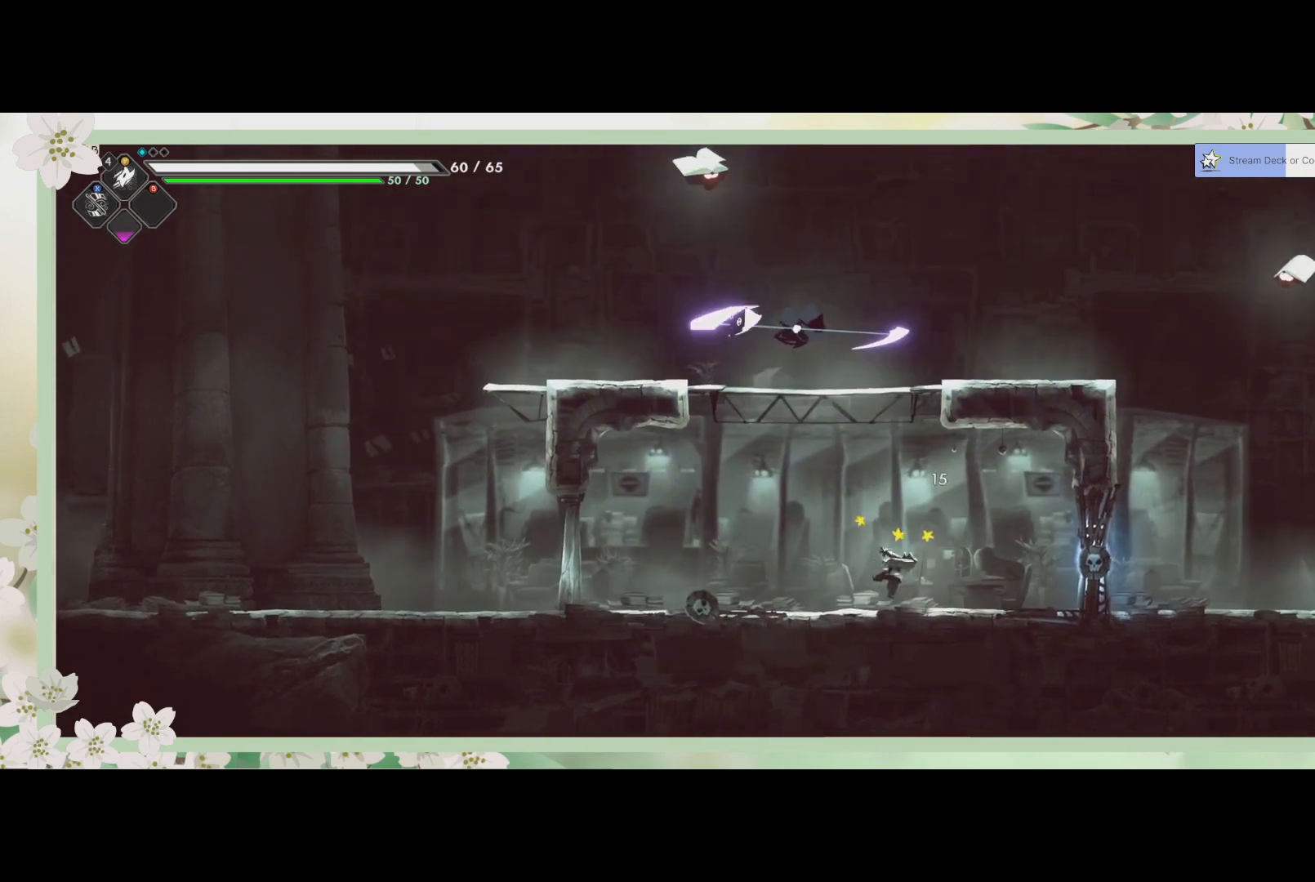
{"buttons": [], "left_stick": "down", "events": [[267, "CROSS", "down"], [400, "left_stick", "down"], [433, "CROSS", "up"]]}
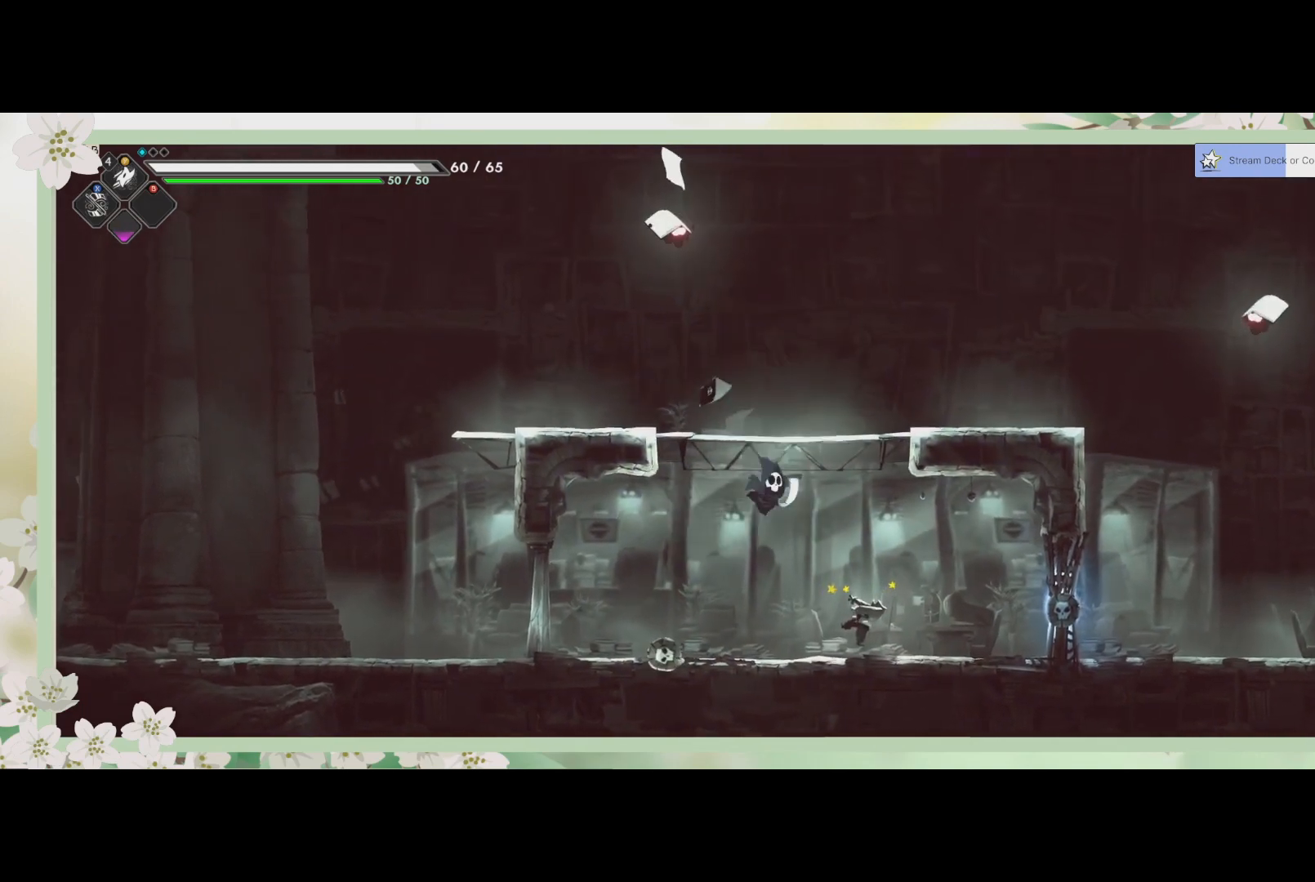
{"buttons": ["SQUARE"], "left_stick": "down", "events": [[100, "CROSS", "down"], [167, "CROSS", "up"], [267, "SQUARE", "down"], [367, "SQUARE", "up"], [467, "SQUARE", "down"]]}
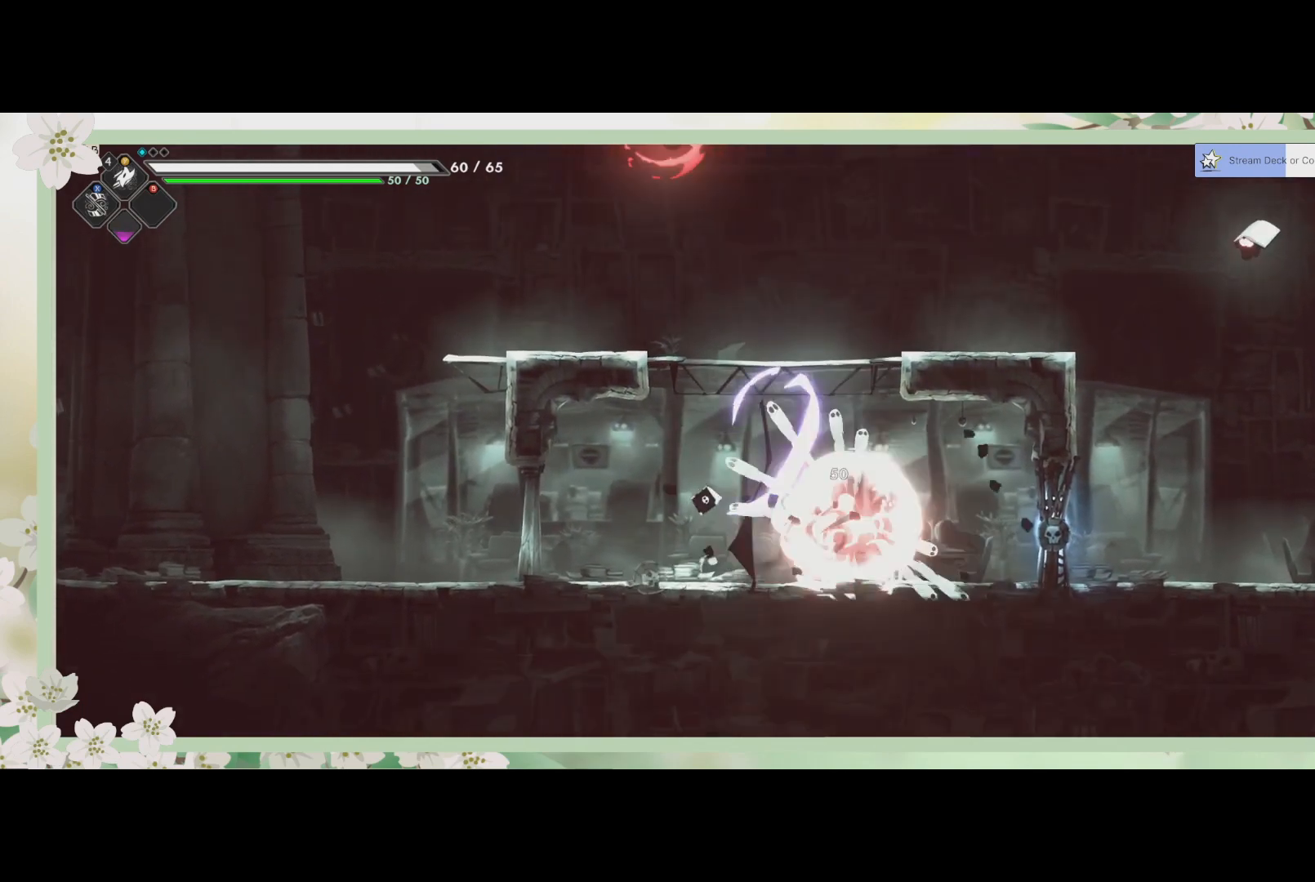
{"buttons": [], "left_stick": "up-left", "events": [[67, "SQUARE", "up"], [133, "left_stick", "up-left"]]}
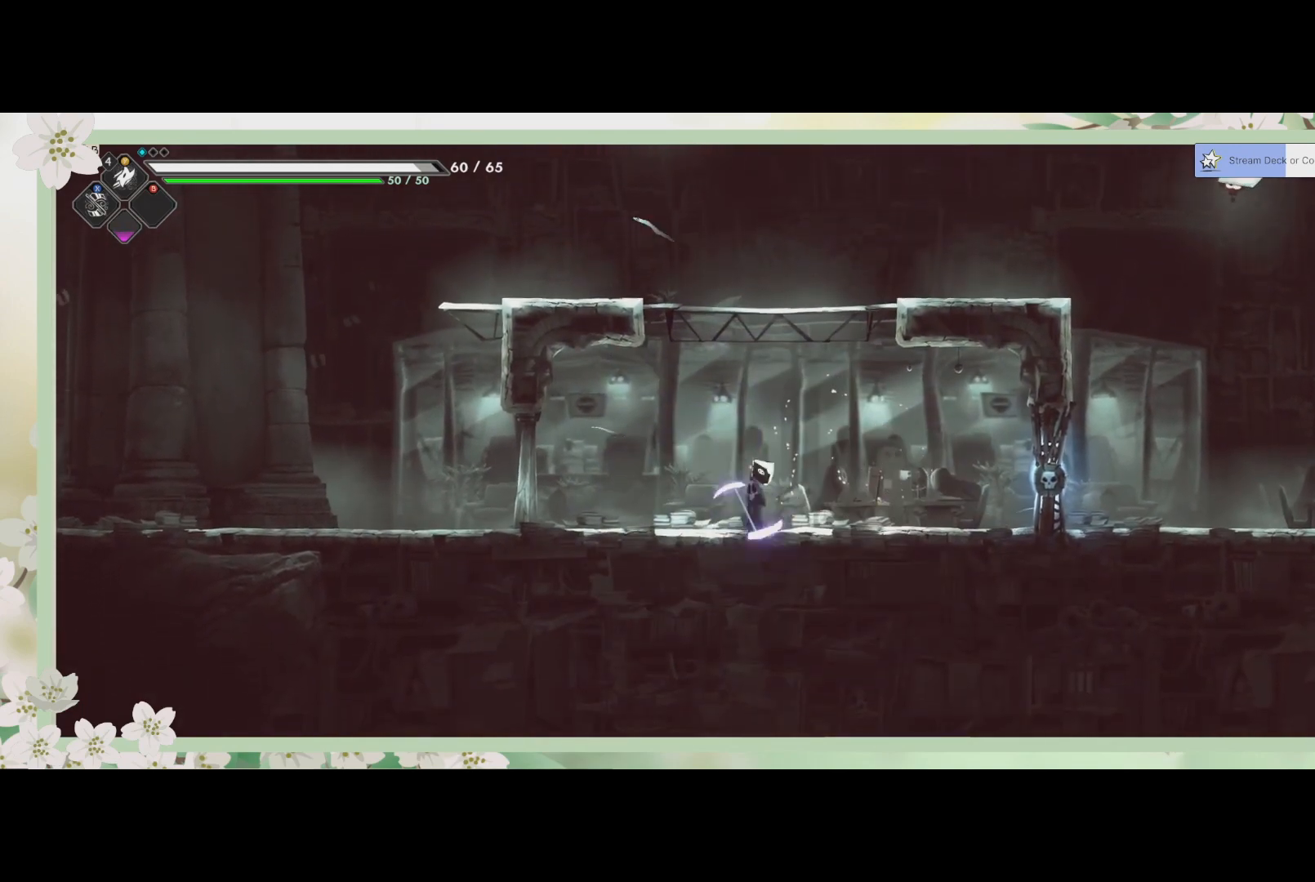
{"buttons": ["SQUARE"], "left_stick": "up-left", "events": [[67, "CROSS", "down"], [67, "left_stick", "up"], [200, "CROSS", "up"], [267, "CROSS", "down"], [400, "CROSS", "up"], [400, "left_stick", "up-left"], [433, "SQUARE", "down"]]}
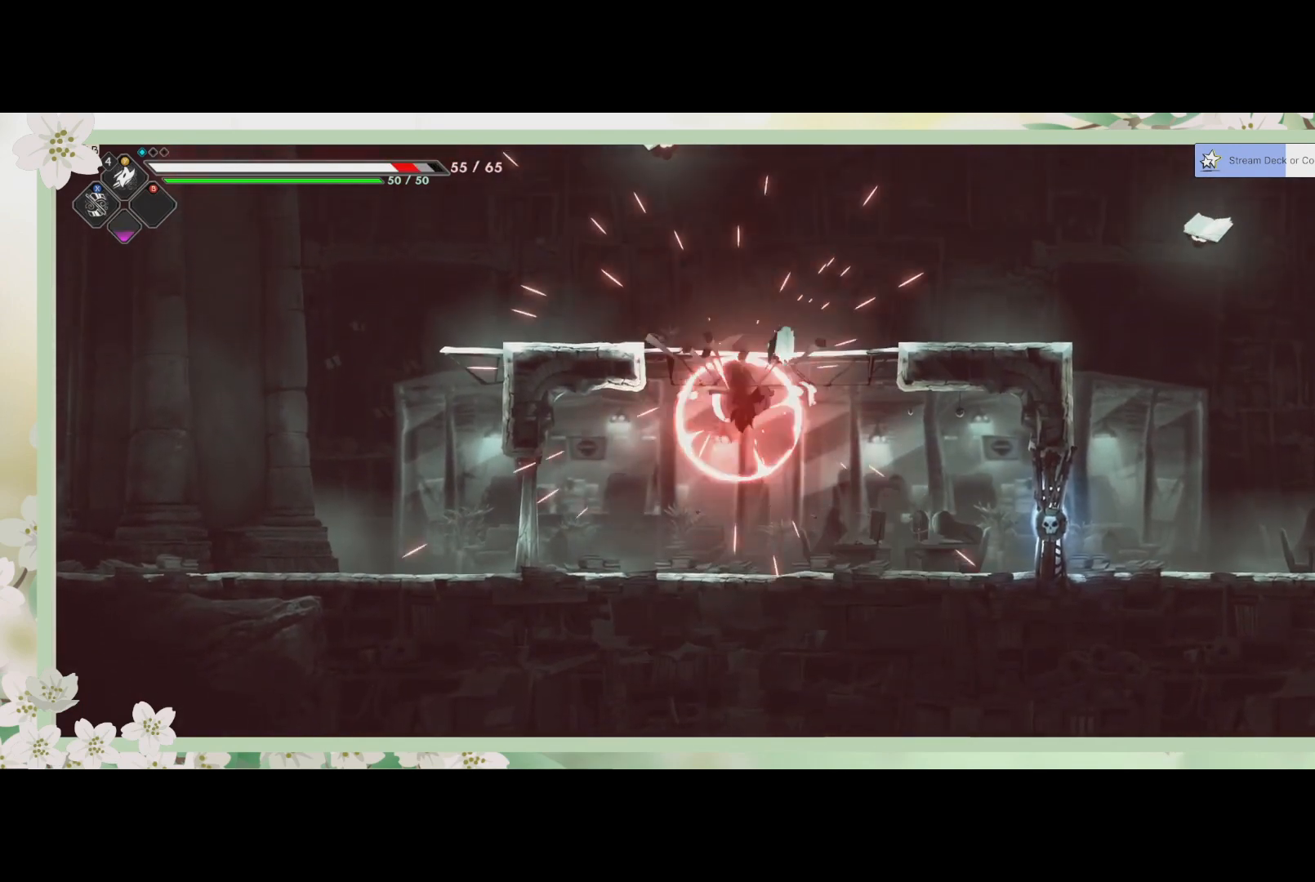
{"buttons": ["CROSS"], "left_stick": "up-left", "events": [[67, "SQUARE", "up"], [133, "SQUARE", "down"], [200, "SQUARE", "up"], [400, "CROSS", "down"]]}
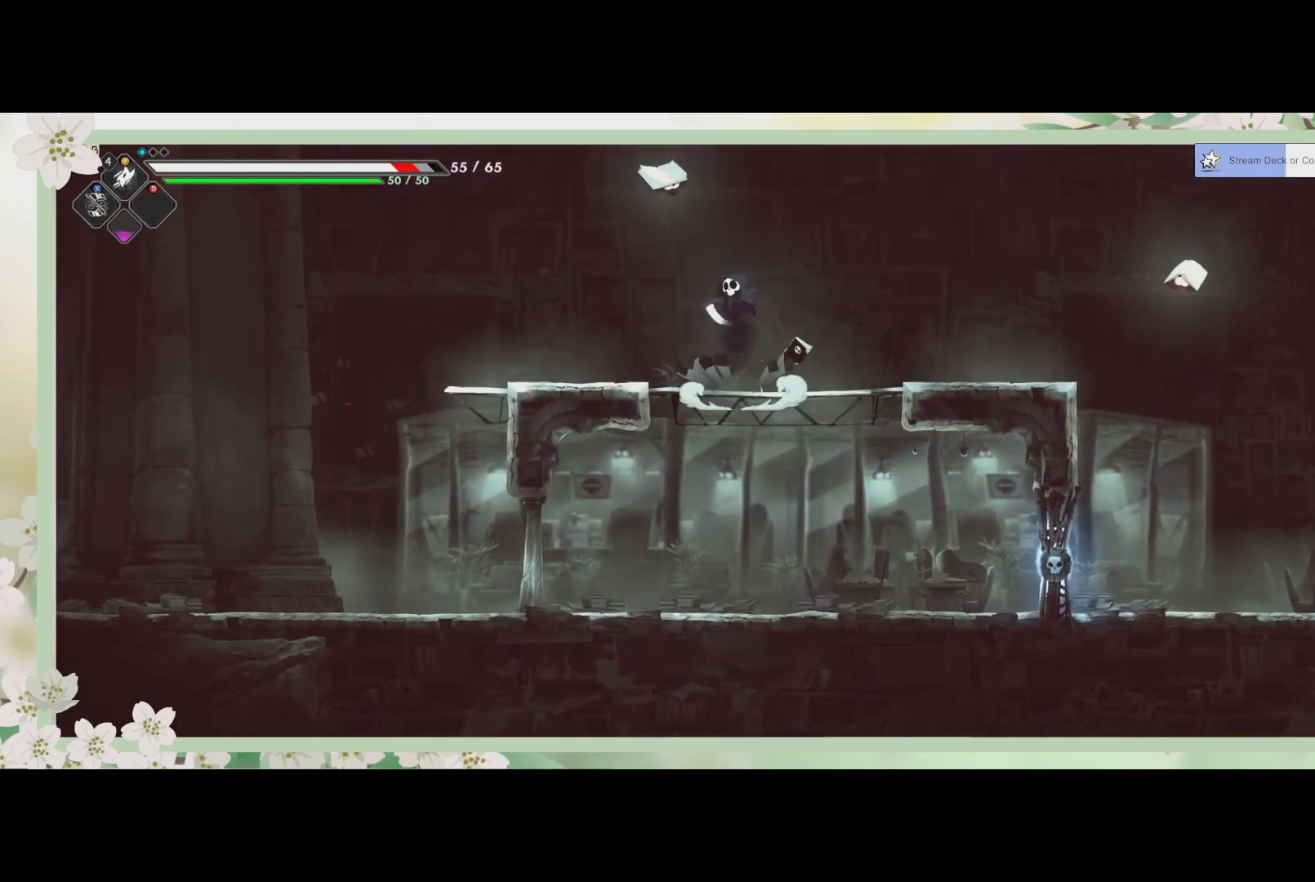
{"buttons": ["SQUARE"], "left_stick": "up-left", "events": [[67, "CROSS", "up"], [133, "SQUARE", "down"], [400, "SQUARE", "up"], [500, "SQUARE", "down"]]}
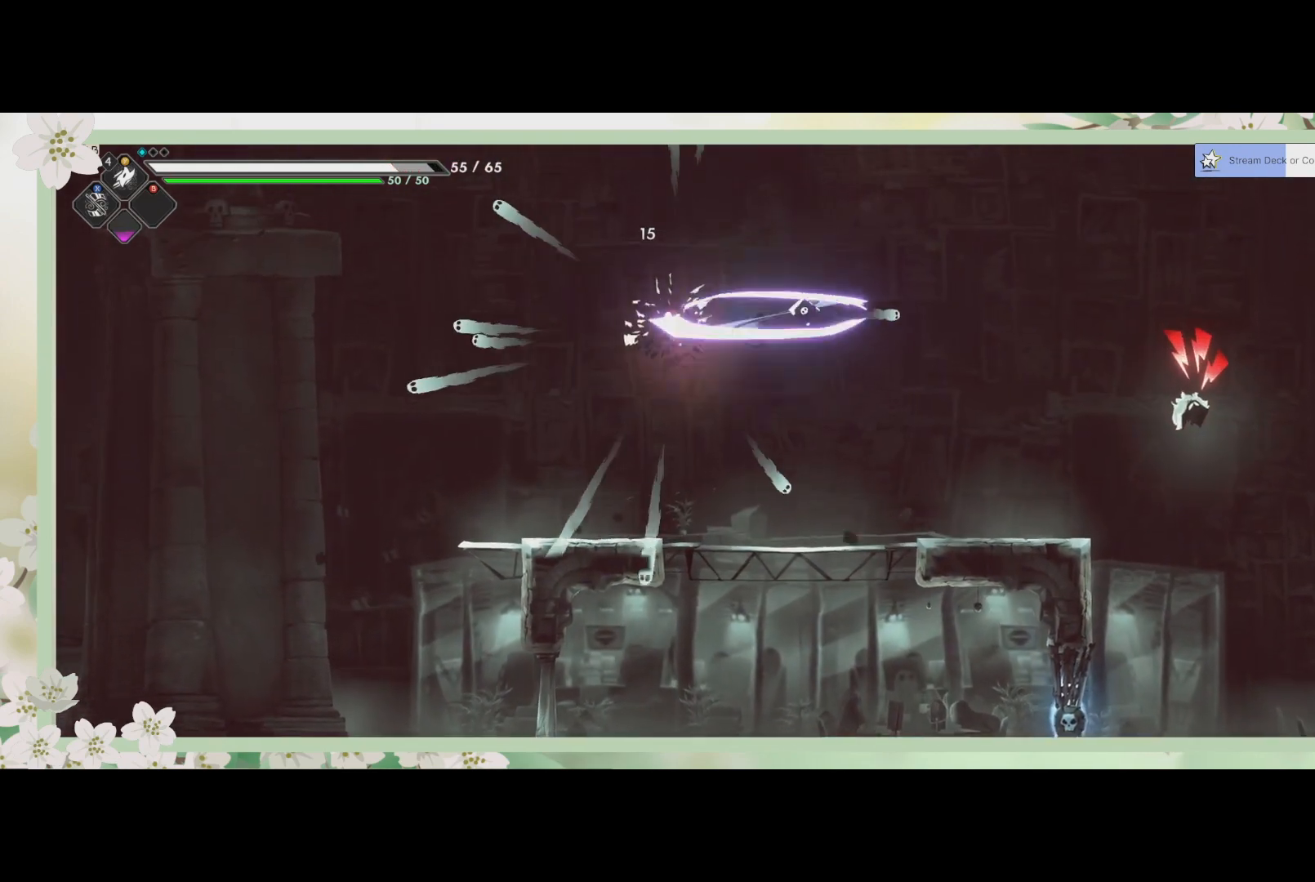
{"buttons": [], "left_stick": "down-right", "events": [[100, "SQUARE", "up"], [167, "SQUARE", "down"], [267, "SQUARE", "up"], [300, "left_stick", "center"], [367, "left_stick", "down-right"]]}
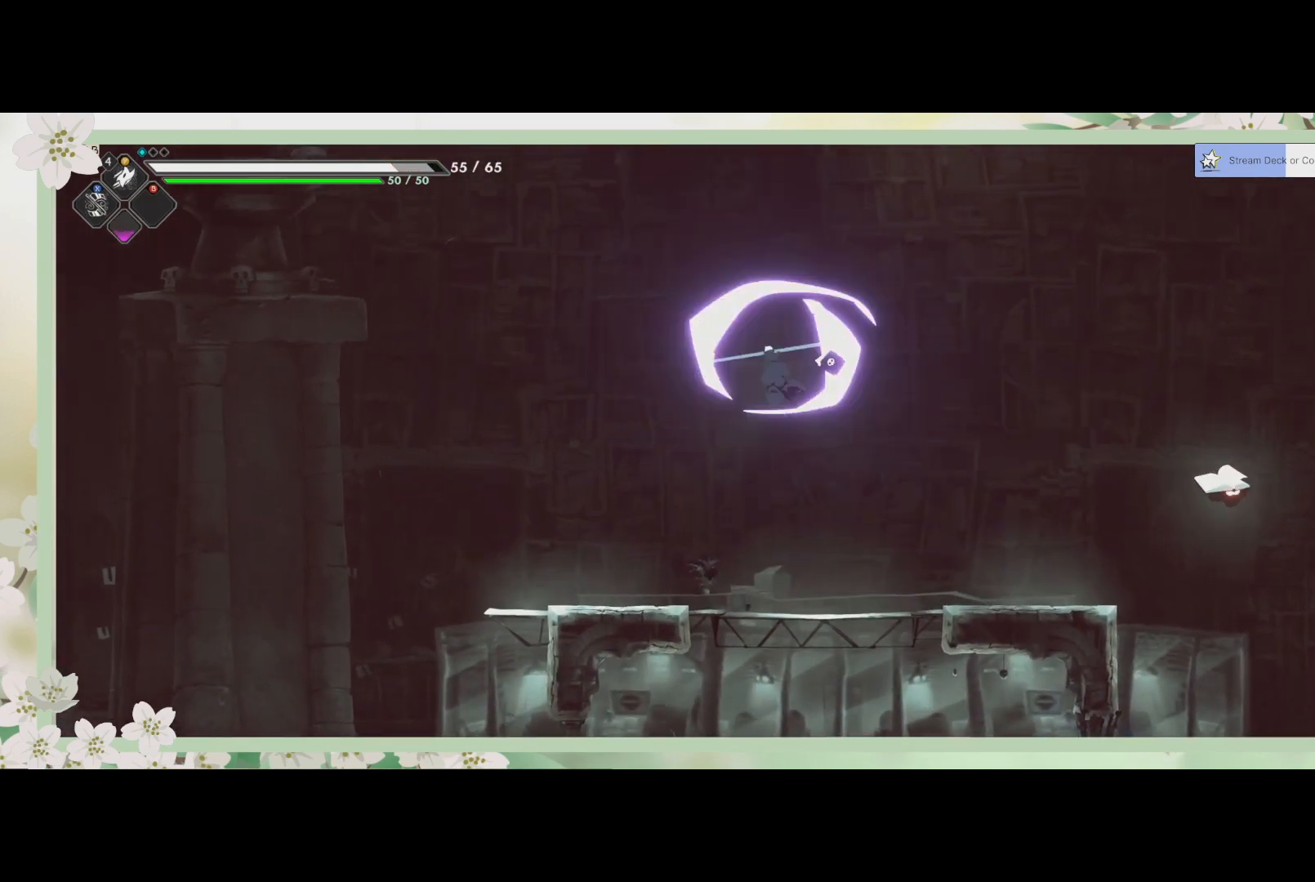
{"buttons": [], "left_stick": "right", "events": [[67, "R2", "down"], [67, "left_stick", "right"], [300, "R2", "up"], [367, "SQUARE", "down"], [500, "SQUARE", "up"]]}
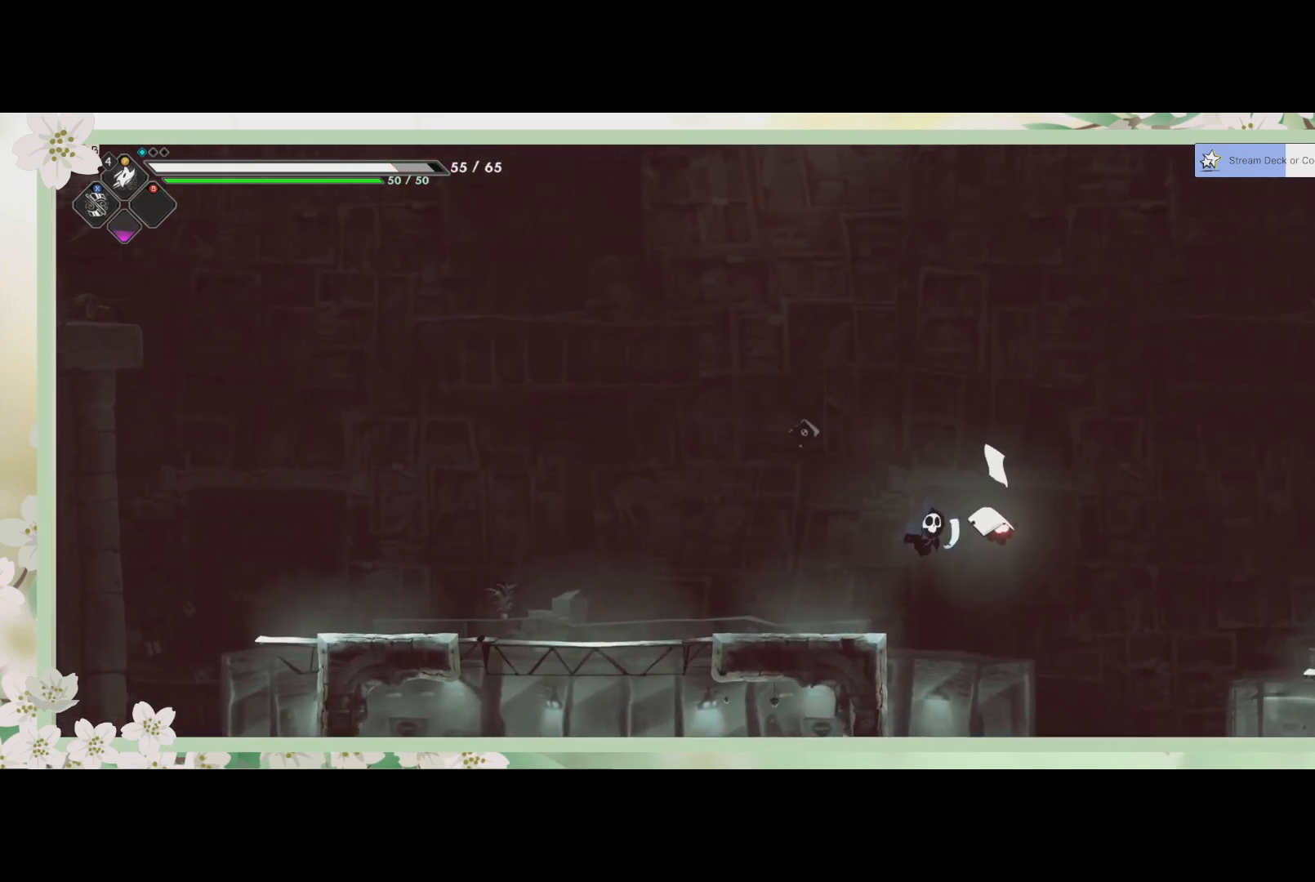
{"buttons": ["SQUARE"], "left_stick": "up", "events": [[167, "SQUARE", "down"], [233, "SQUARE", "up"], [300, "SQUARE", "down"], [300, "left_stick", "up-right"], [400, "SQUARE", "up"], [433, "left_stick", "up"], [467, "SQUARE", "down"]]}
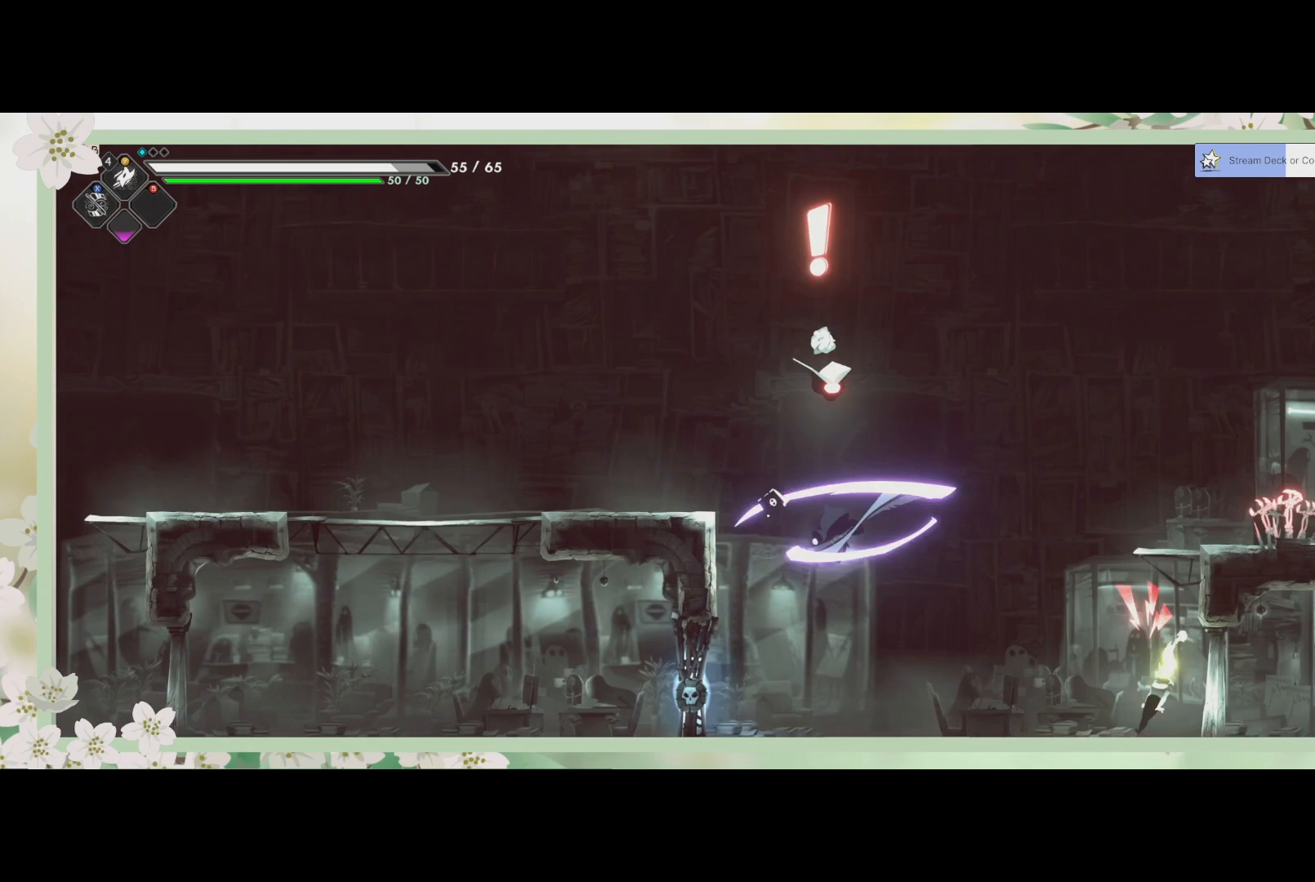
{"buttons": ["SQUARE"], "left_stick": "up", "events": [[300, "SQUARE", "up"], [333, "SQUARE", "down"], [400, "SQUARE", "up"], [500, "SQUARE", "down"]]}
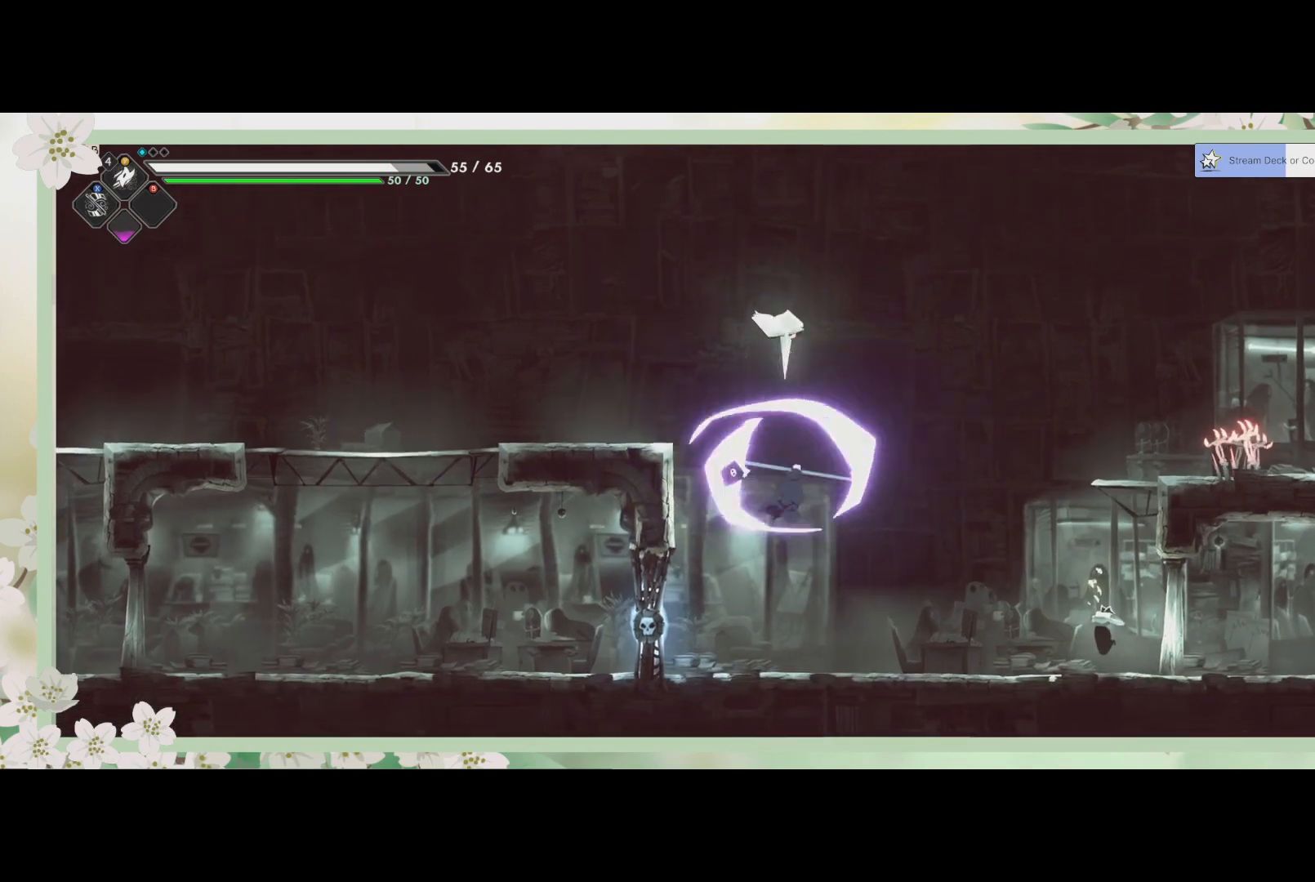
{"buttons": [], "left_stick": "up", "events": [[67, "SQUARE", "up"], [133, "SQUARE", "down"], [233, "SQUARE", "up"], [333, "SQUARE", "down"], [433, "SQUARE", "up"]]}
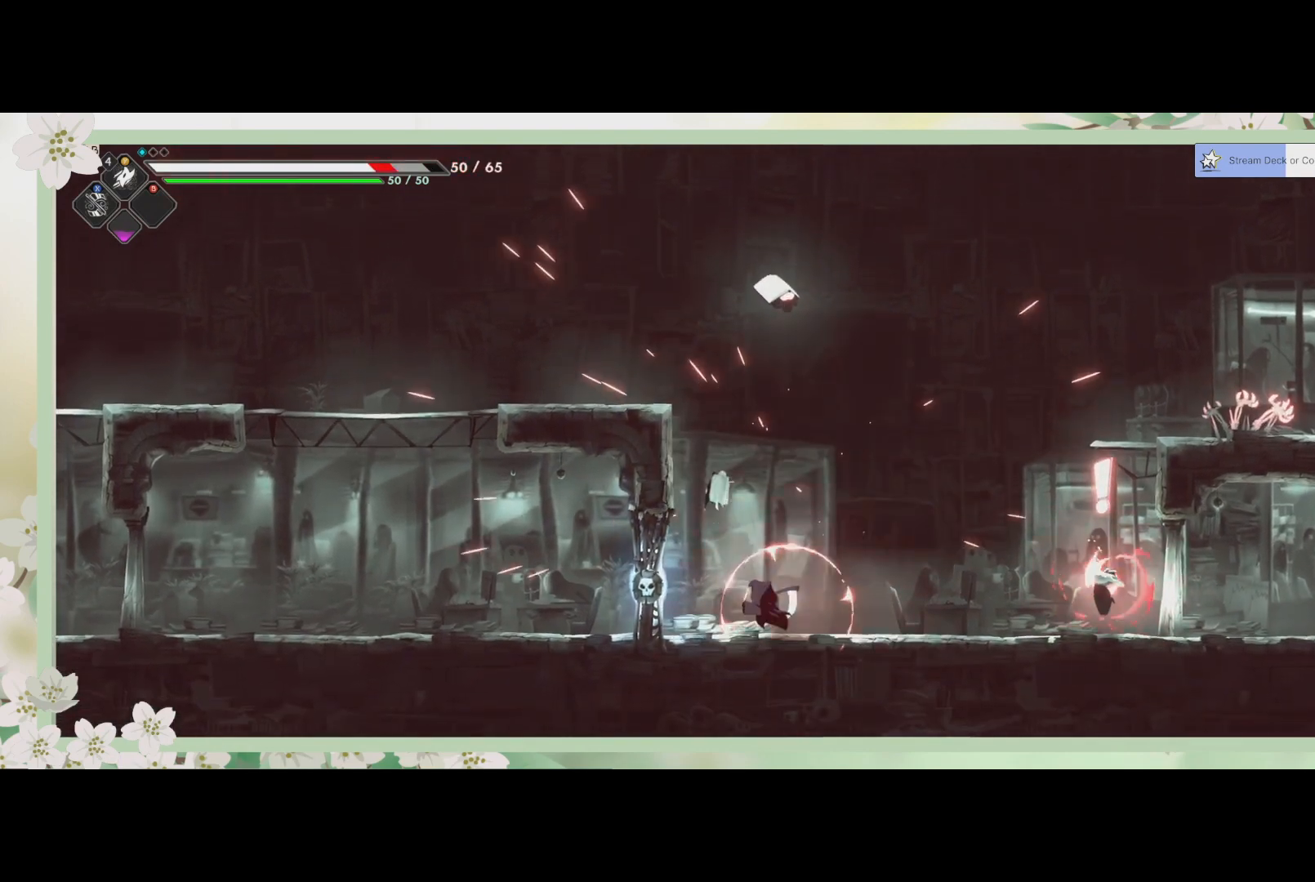
{"buttons": ["SQUARE"], "left_stick": "up", "events": [[167, "CROSS", "down"], [333, "CROSS", "up"], [400, "SQUARE", "down"]]}
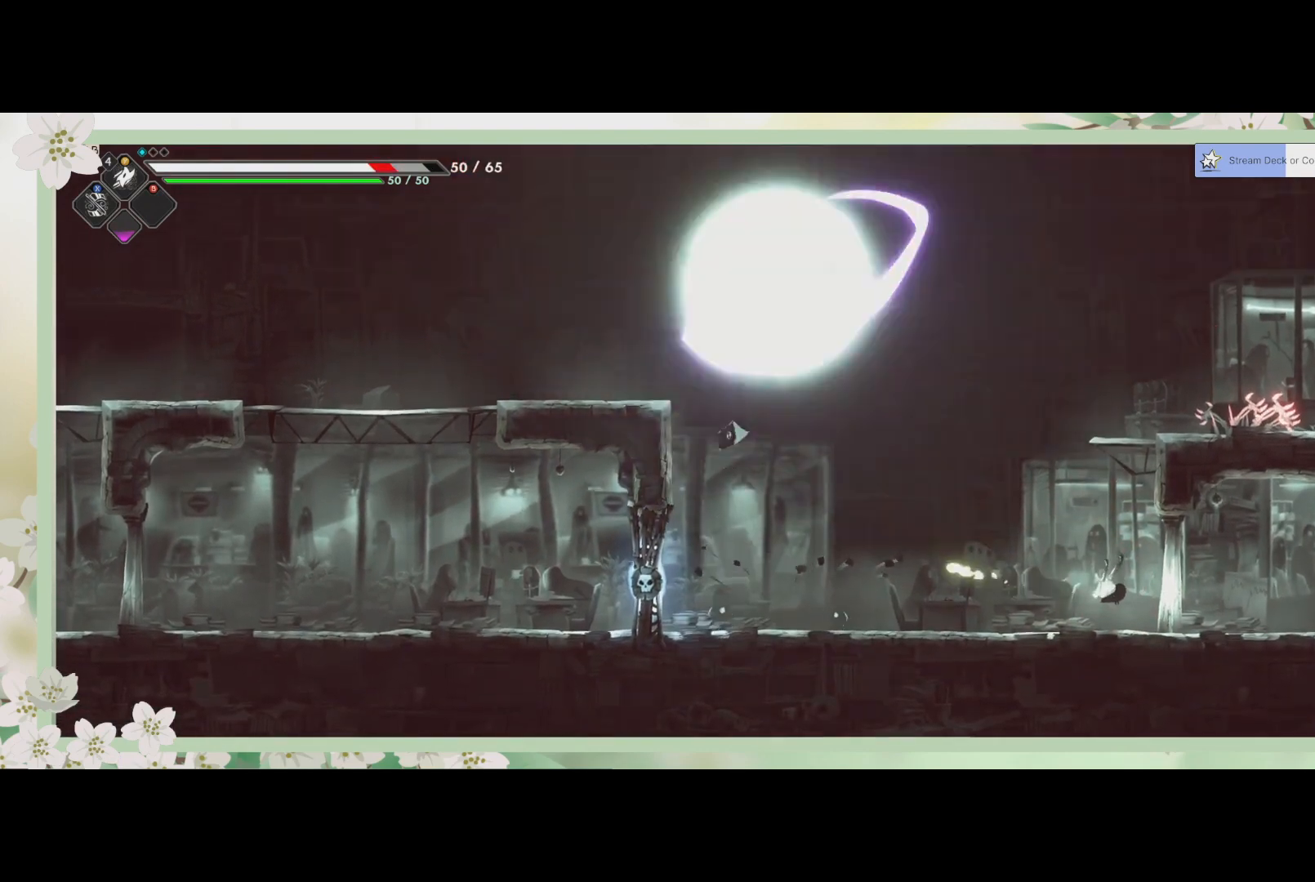
{"buttons": ["R2"], "left_stick": "right", "events": [[233, "SQUARE", "up"], [367, "left_stick", "right"], [433, "R2", "down"]]}
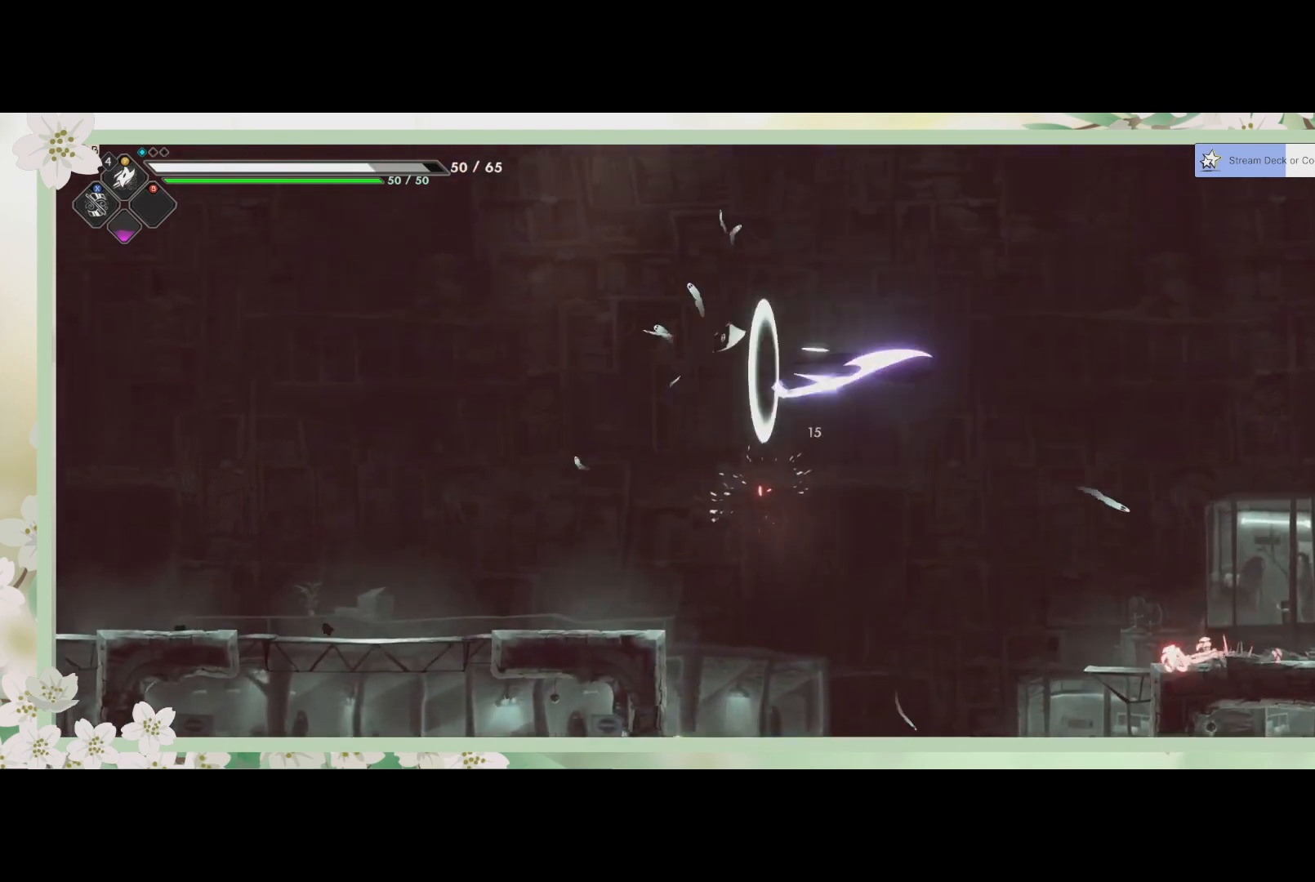
{"buttons": ["SQUARE", "L3"], "left_stick": "down", "events": [[167, "R2", "up"], [167, "left_stick", "down-right"], [367, "left_stick", "down"], [433, "SQUARE", "down"], [467, "L3", "down"]]}
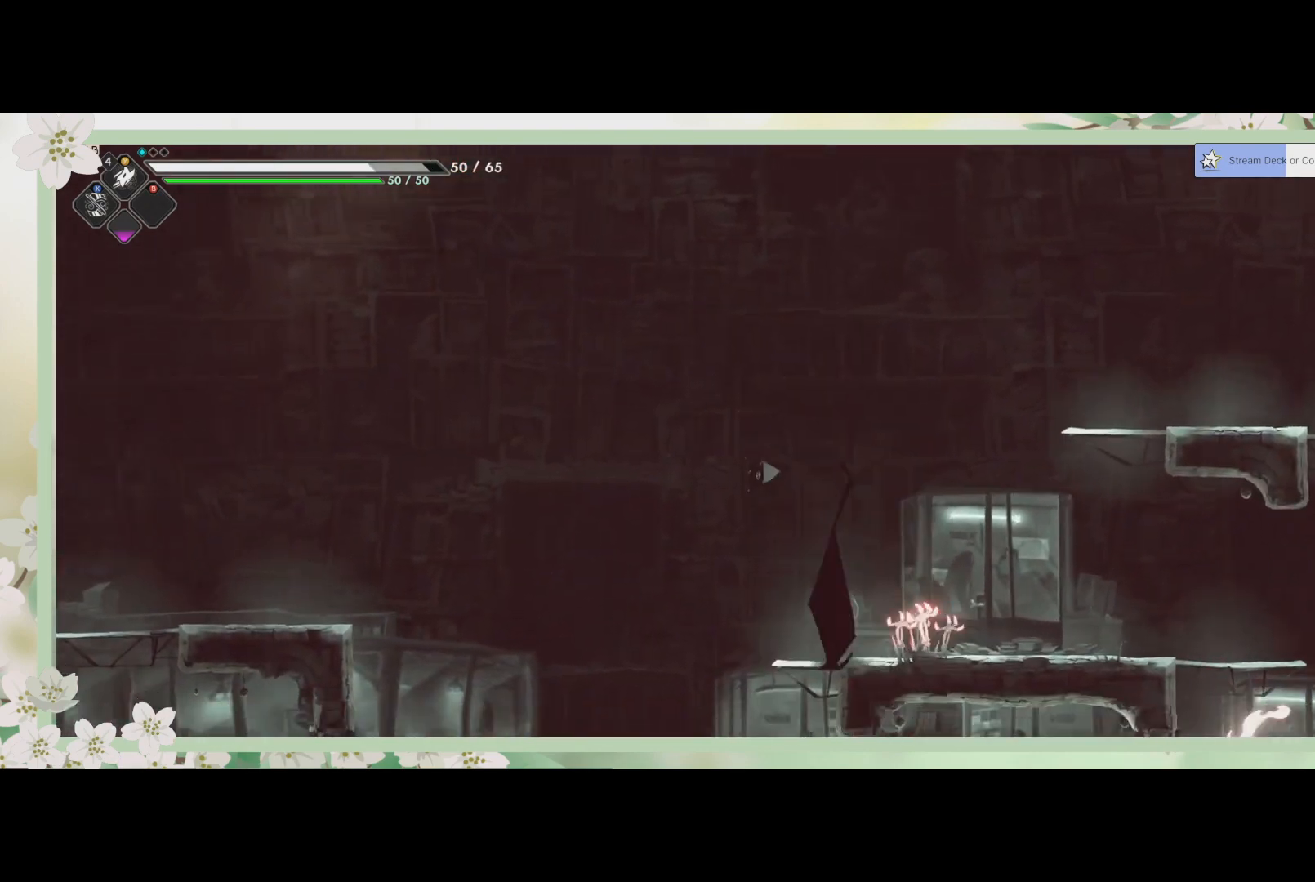
{"buttons": [], "left_stick": "down-left", "events": [[33, "SQUARE", "up"], [100, "SQUARE", "down"], [233, "SQUARE", "up"], [267, "SQUARE", "down"], [333, "L3", "up"], [333, "left_stick", "down-left"], [367, "SQUARE", "up"]]}
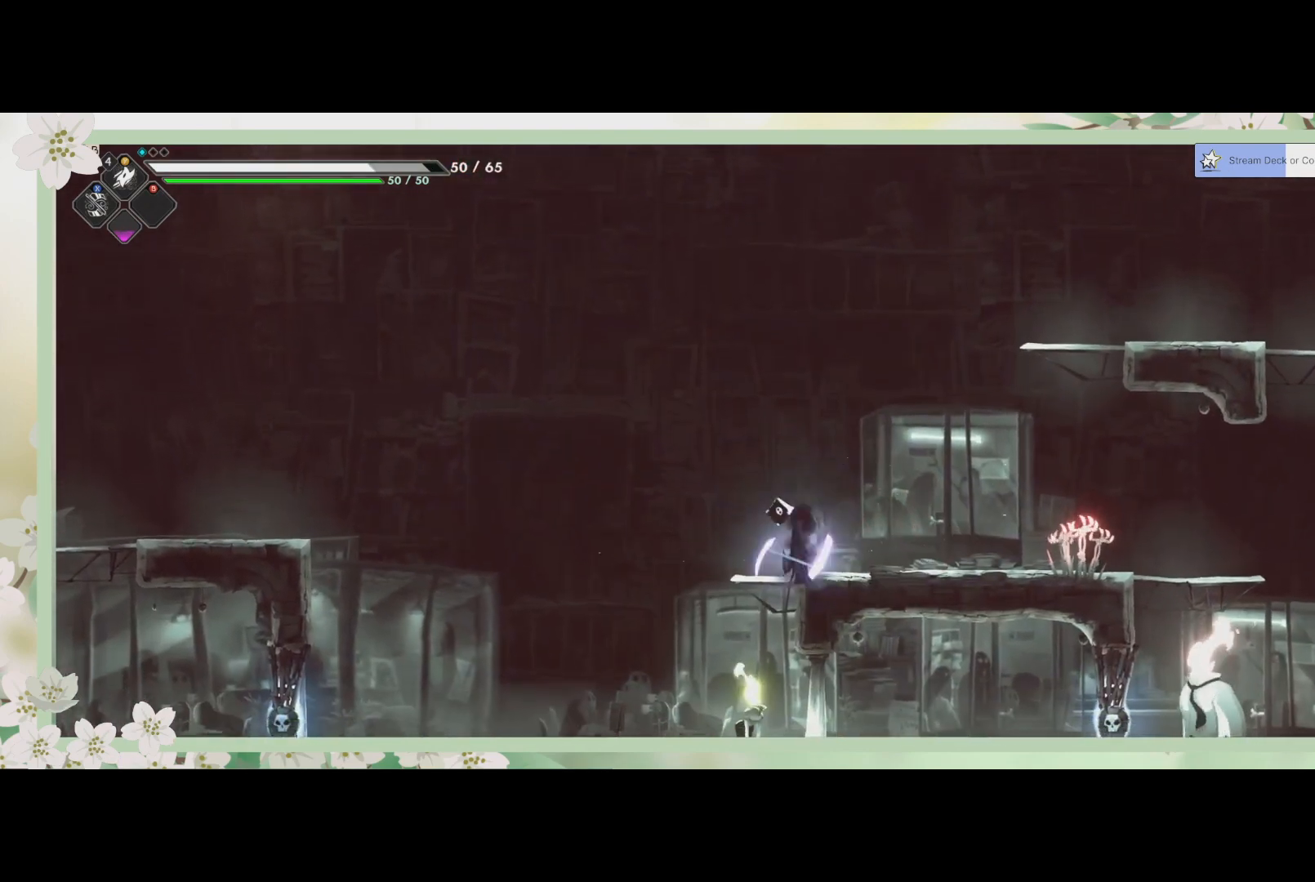
{"buttons": [], "left_stick": "down", "events": [[33, "left_stick", "left"], [300, "left_stick", "down"], [333, "SQUARE", "down"], [400, "SQUARE", "up"]]}
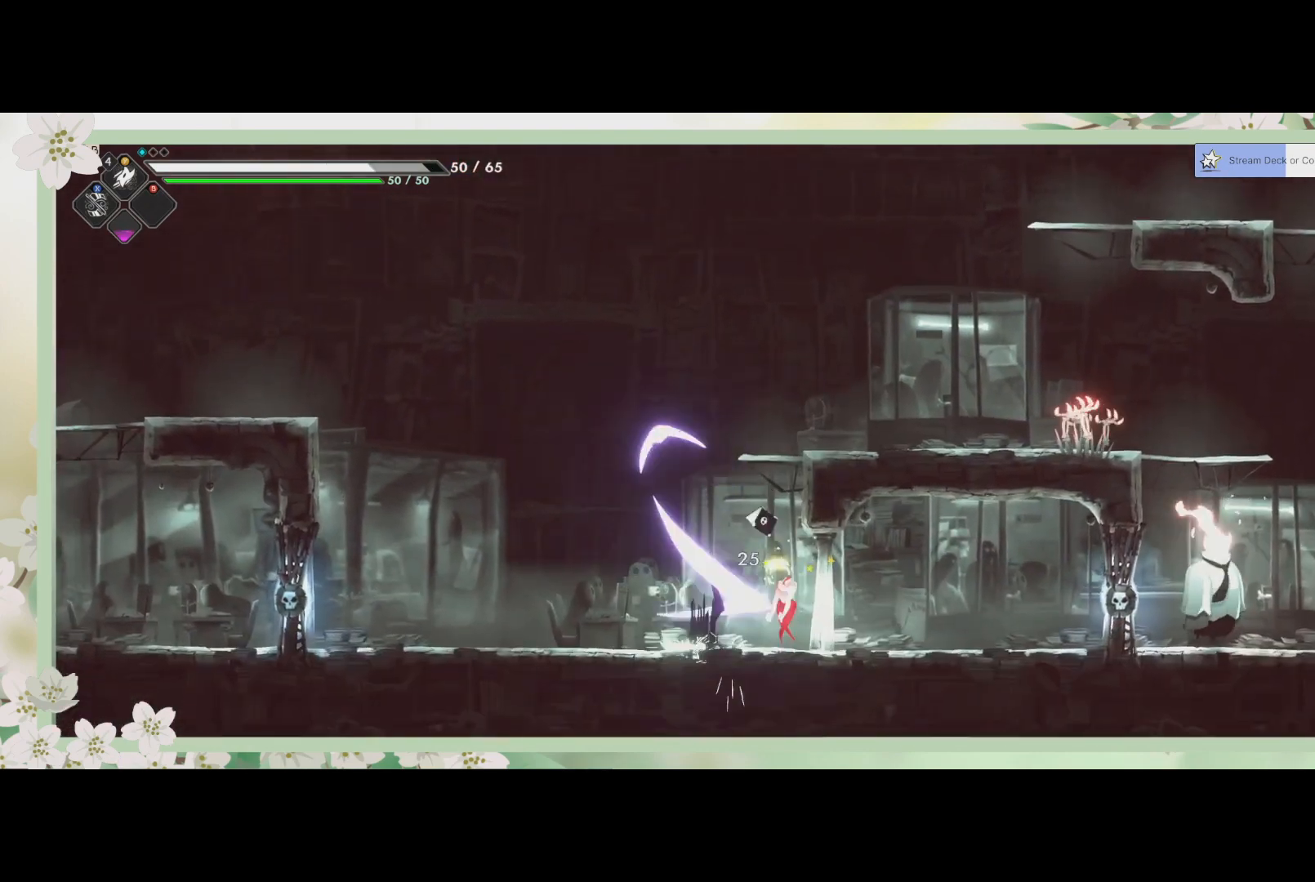
{"buttons": [], "left_stick": "down-right", "events": [[33, "CROSS", "down"], [133, "CROSS", "up"], [233, "SQUARE", "down"], [267, "left_stick", "down-right"], [300, "SQUARE", "up"], [400, "SQUARE", "down"], [500, "SQUARE", "up"]]}
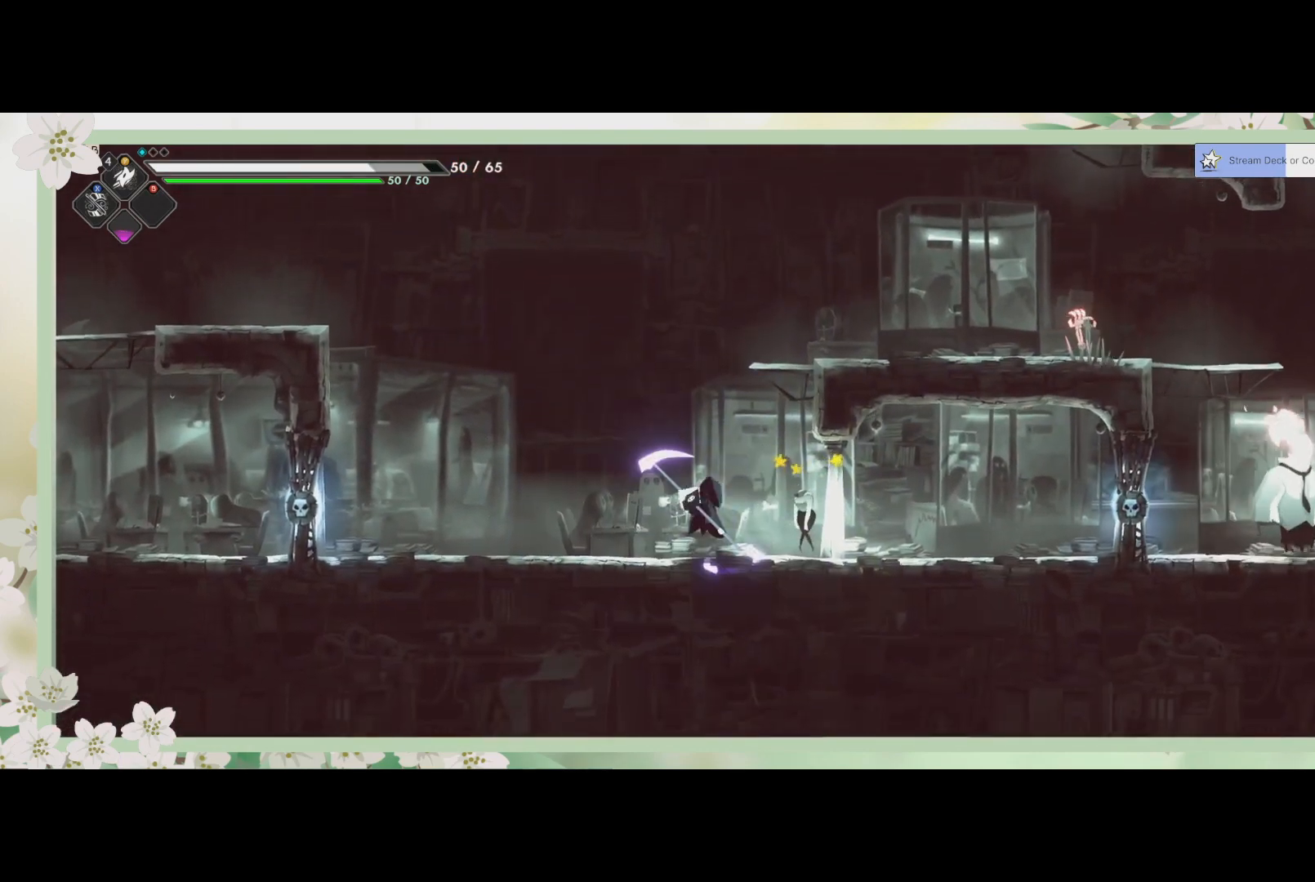
{"buttons": ["SQUARE"], "left_stick": "down-right", "events": [[67, "SQUARE", "down"], [133, "SQUARE", "up"], [233, "SQUARE", "down"], [267, "SQUARE", "up"], [333, "SQUARE", "down"]]}
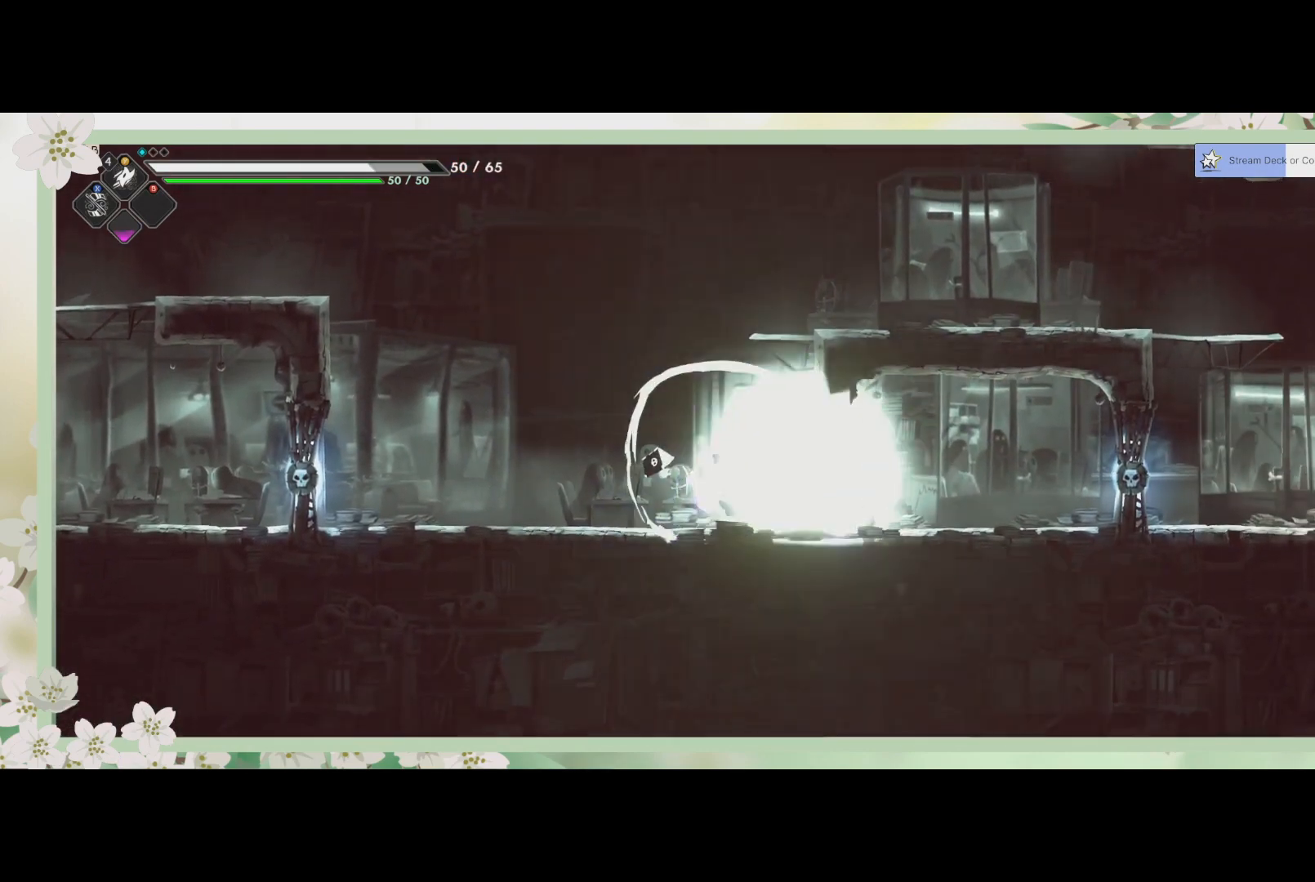
{"buttons": [], "left_stick": "down-right", "events": [[33, "SQUARE", "up"], [100, "SQUARE", "down"], [167, "SQUARE", "up"]]}